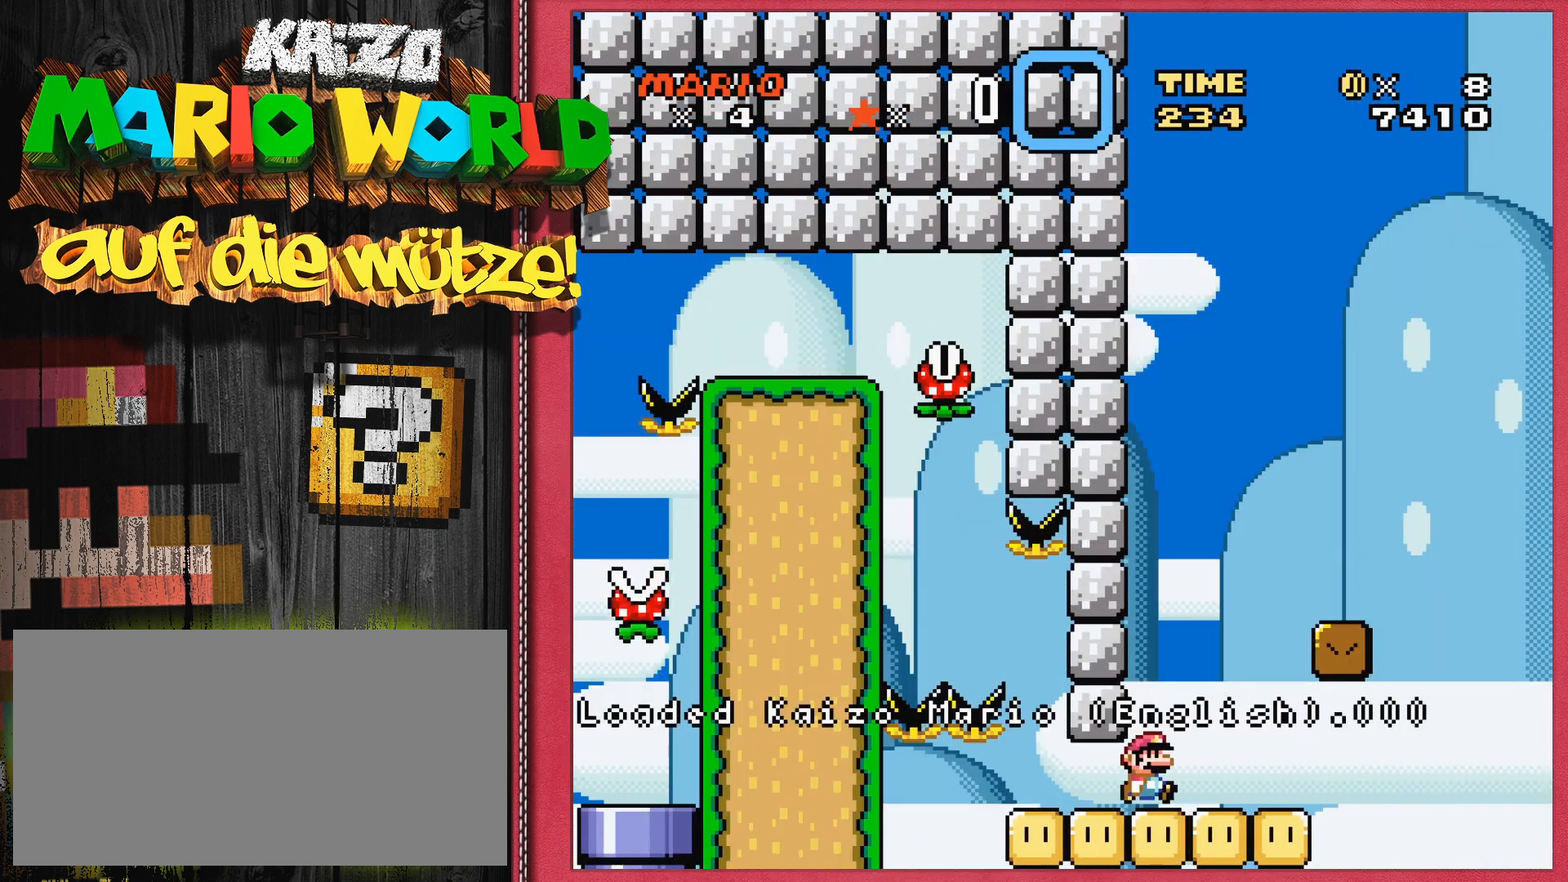
Gameplay with a controller (Nintendo layout); each line is a JSON object with the inputs held at the frame after it. "events" lists button and stick changes between this image and that frame as [ms after this image, input, new state], when the widget could be followed in between. Not read: L3 R3.
{"buttons": ["B", "Y"], "events": [[150, "B", "down"], [233, "DPAD_RIGHT", "up"]]}
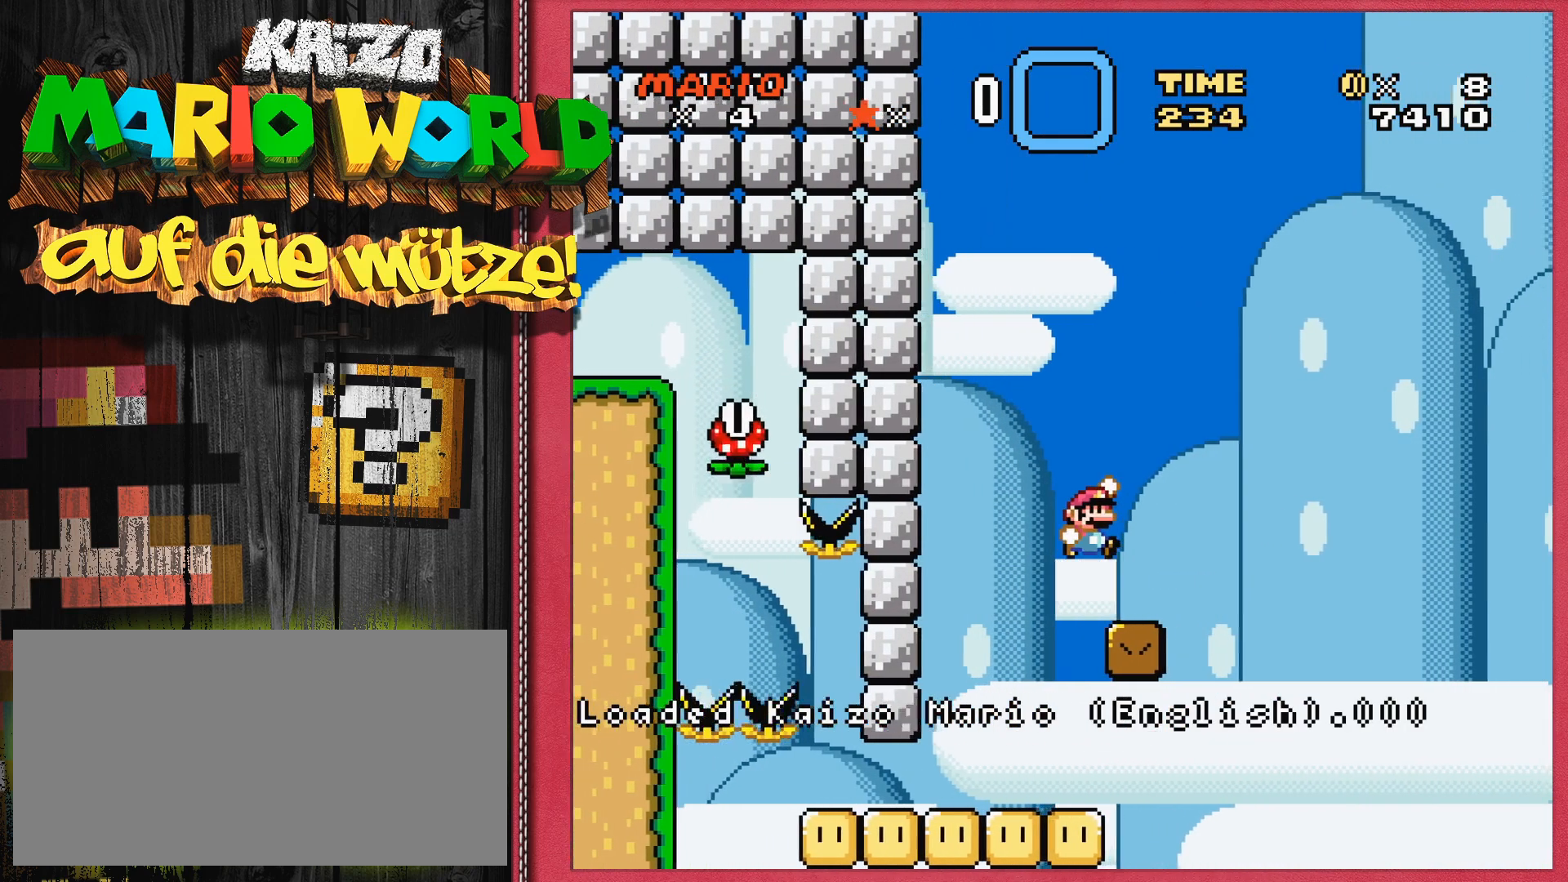
{"buttons": ["Y", "DPAD_RIGHT"], "events": [[17, "B", "up"], [50, "DPAD_LEFT", "down"], [167, "DPAD_LEFT", "up"], [450, "DPAD_RIGHT", "down"]]}
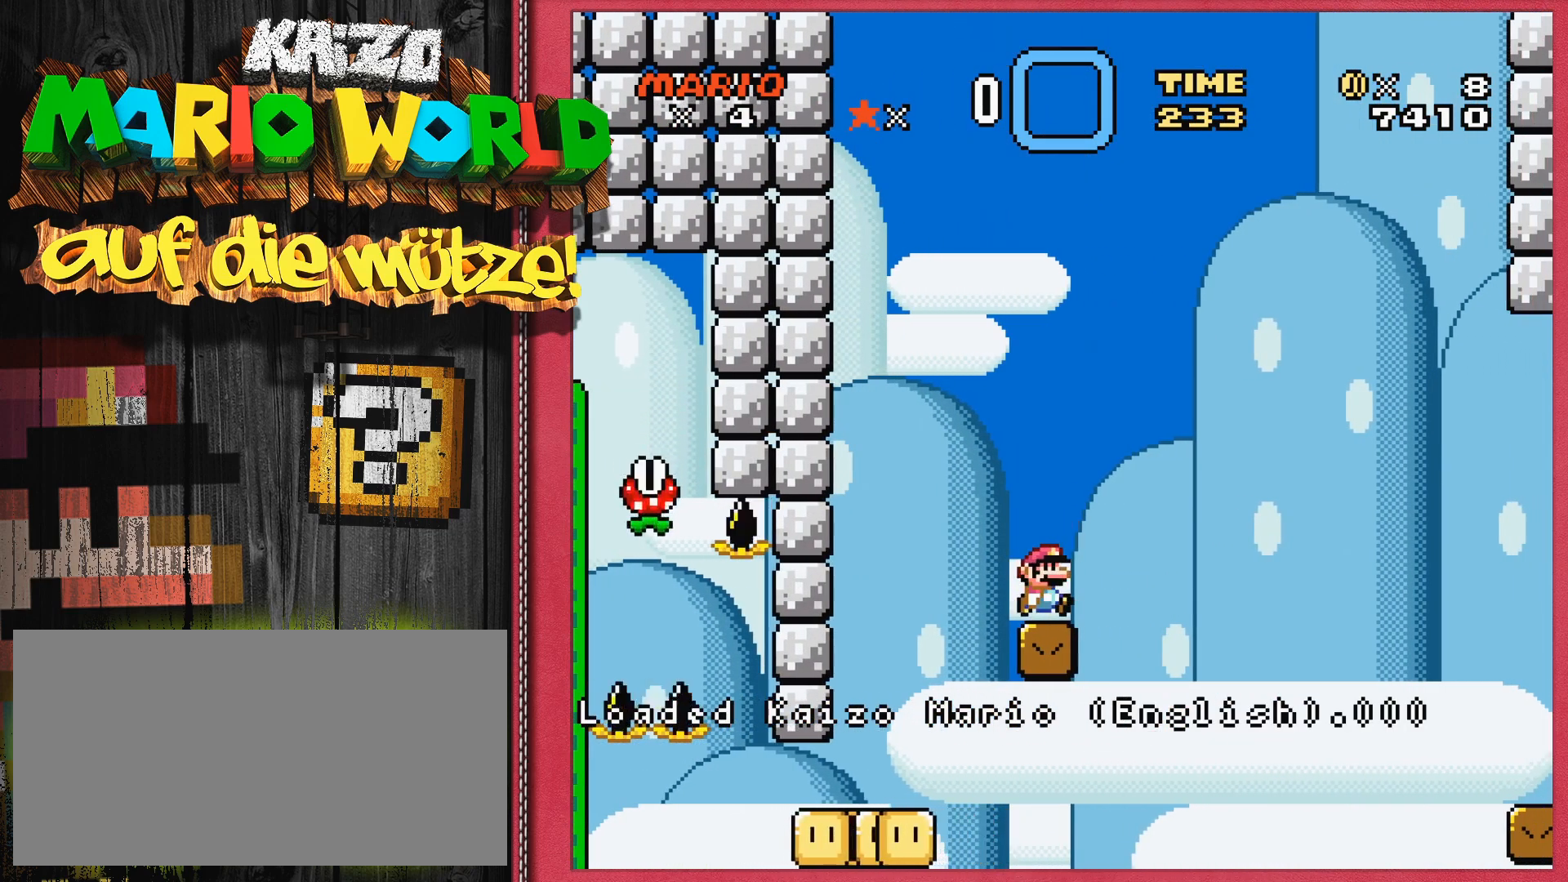
{"buttons": ["B", "Y", "DPAD_LEFT"], "events": [[183, "B", "down"], [183, "DPAD_RIGHT", "up"], [400, "DPAD_LEFT", "down"]]}
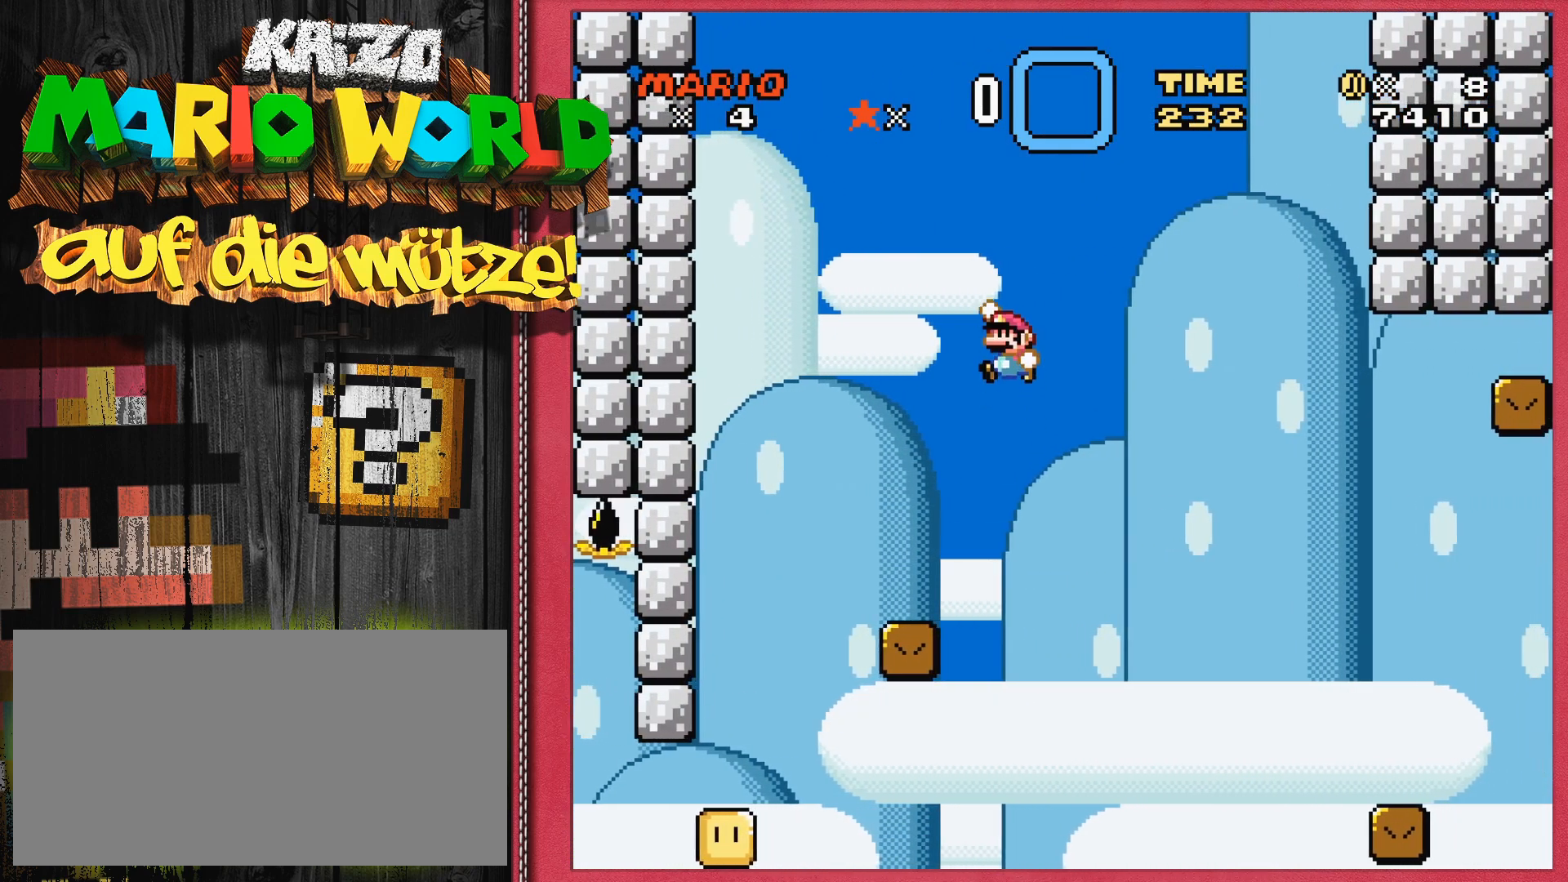
{"buttons": ["Y", "DPAD_RIGHT"], "events": [[100, "DPAD_UP", "down"], [150, "DPAD_UP", "up"], [233, "DPAD_LEFT", "up"], [350, "DPAD_RIGHT", "down"], [400, "B", "up"]]}
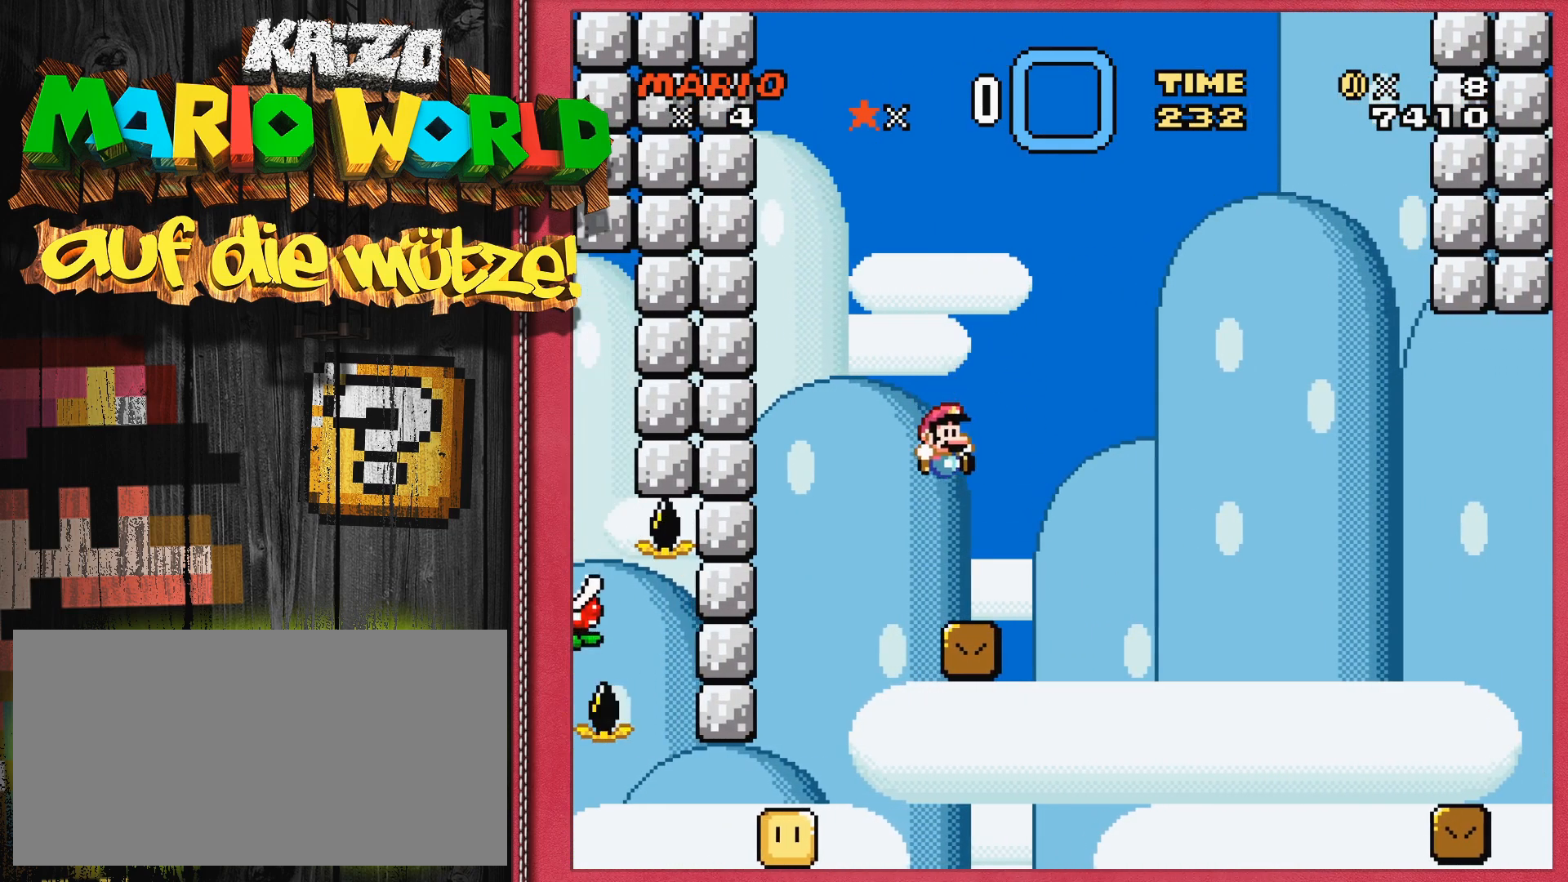
{"buttons": ["Y", "DPAD_RIGHT"], "events": [[50, "DPAD_RIGHT", "up"], [500, "DPAD_RIGHT", "down"]]}
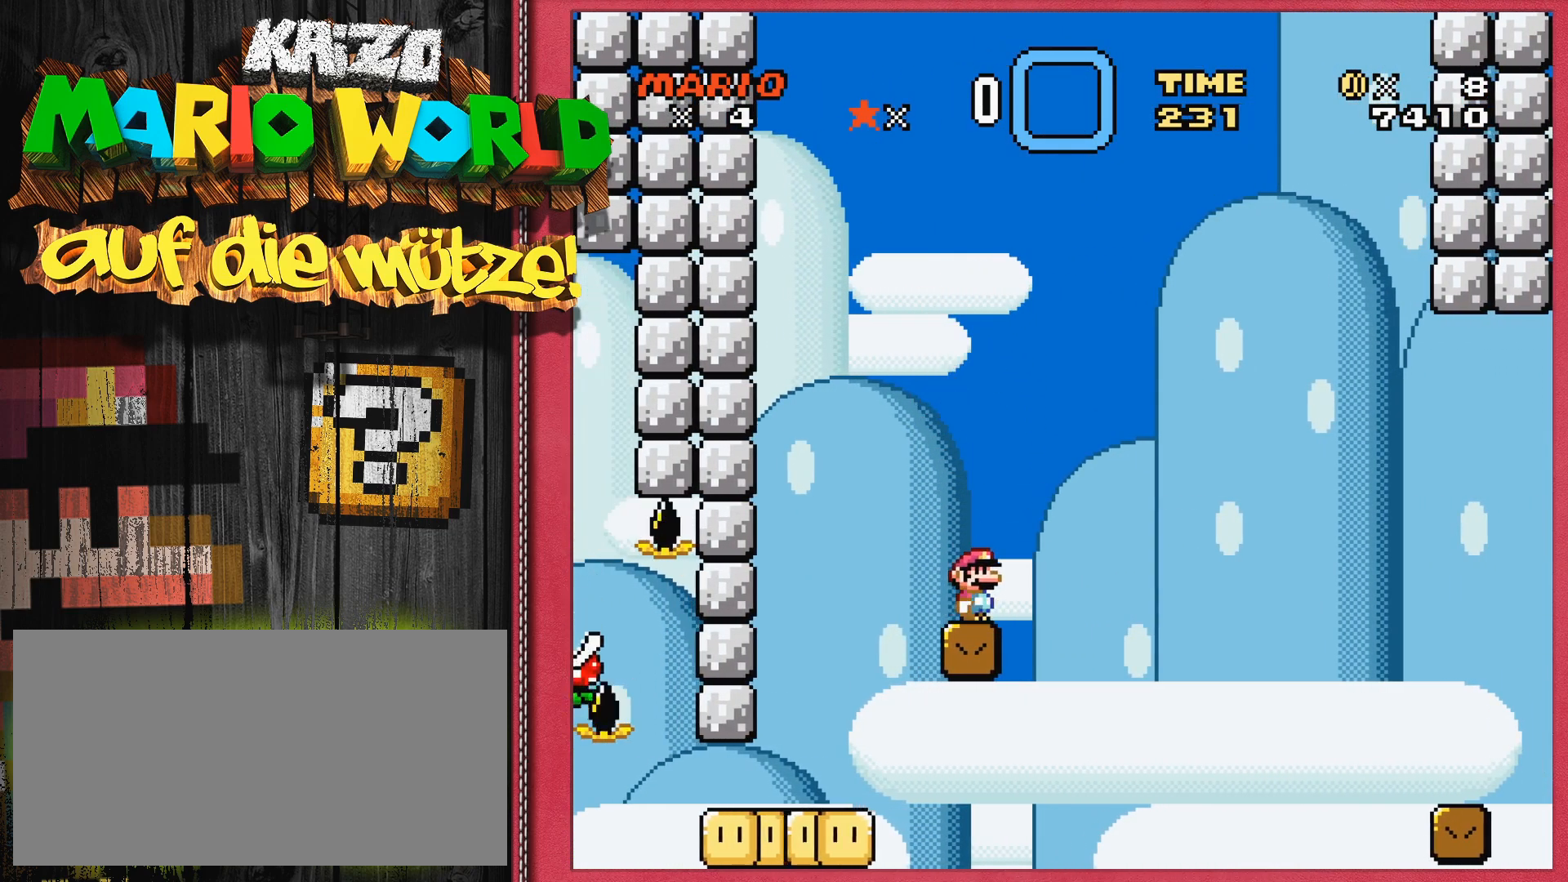
{"buttons": ["B", "Y", "DPAD_LEFT"], "events": [[217, "B", "down"], [283, "DPAD_RIGHT", "up"], [467, "DPAD_LEFT", "down"]]}
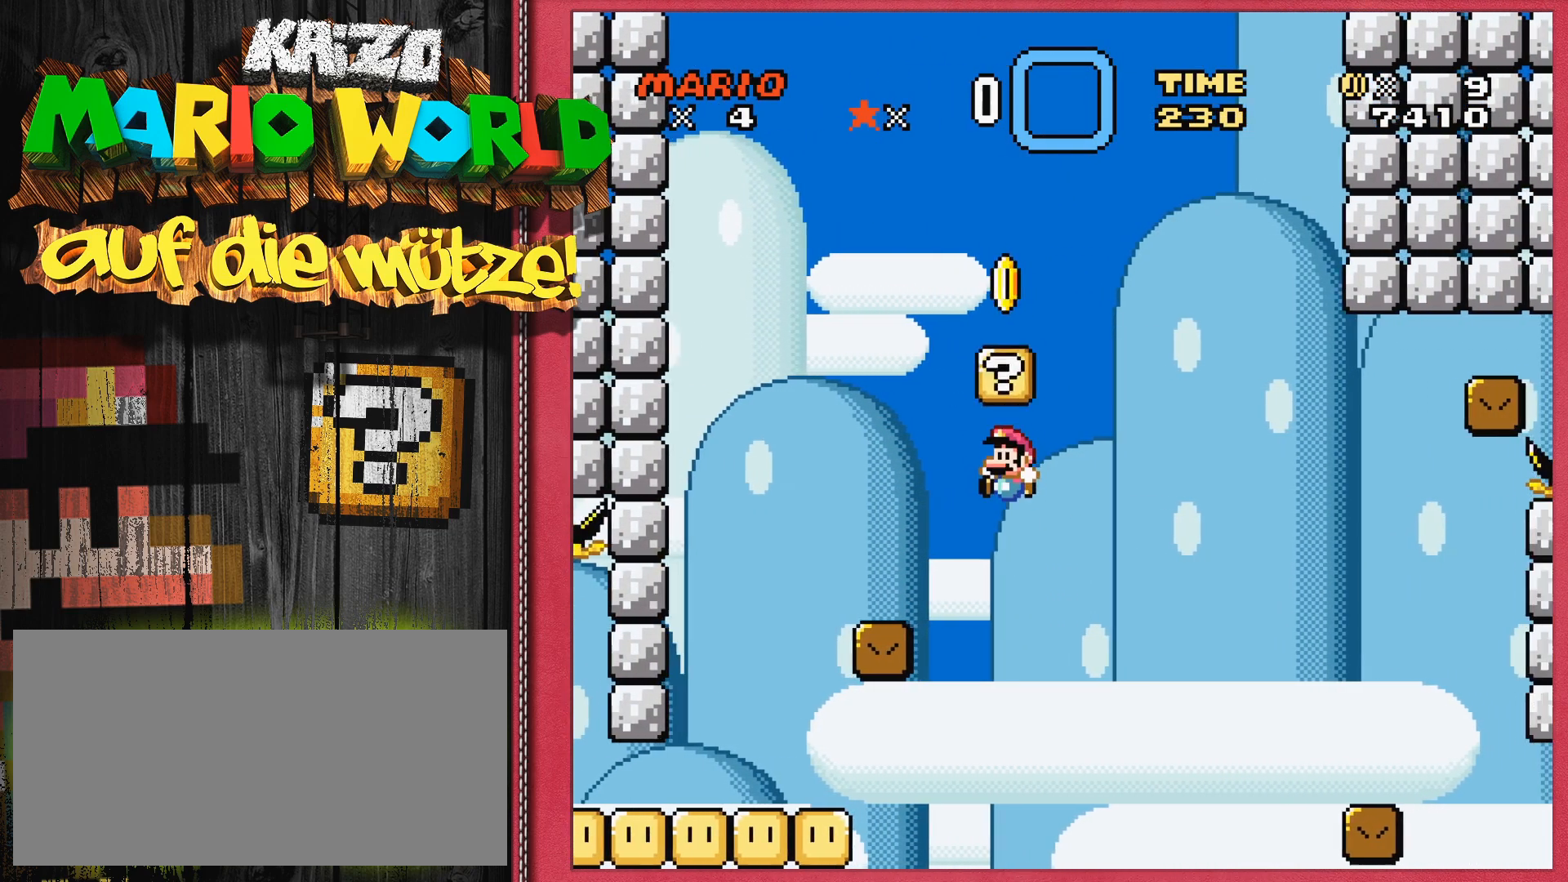
{"buttons": ["Y"], "events": [[367, "DPAD_LEFT", "up"], [450, "B", "up"]]}
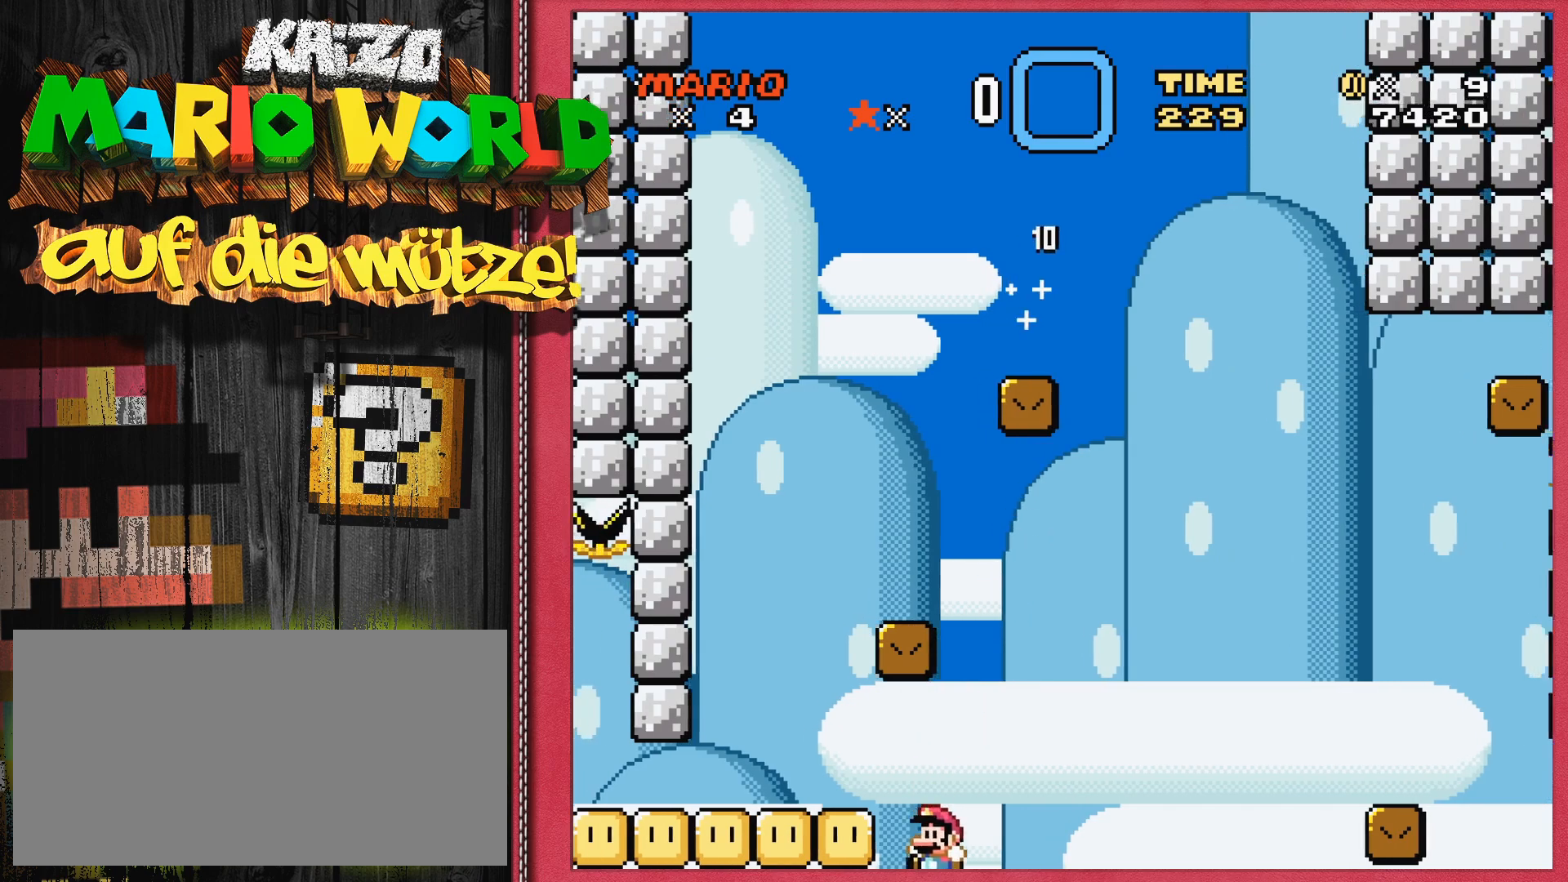
{"buttons": [], "events": [[267, "Y", "up"]]}
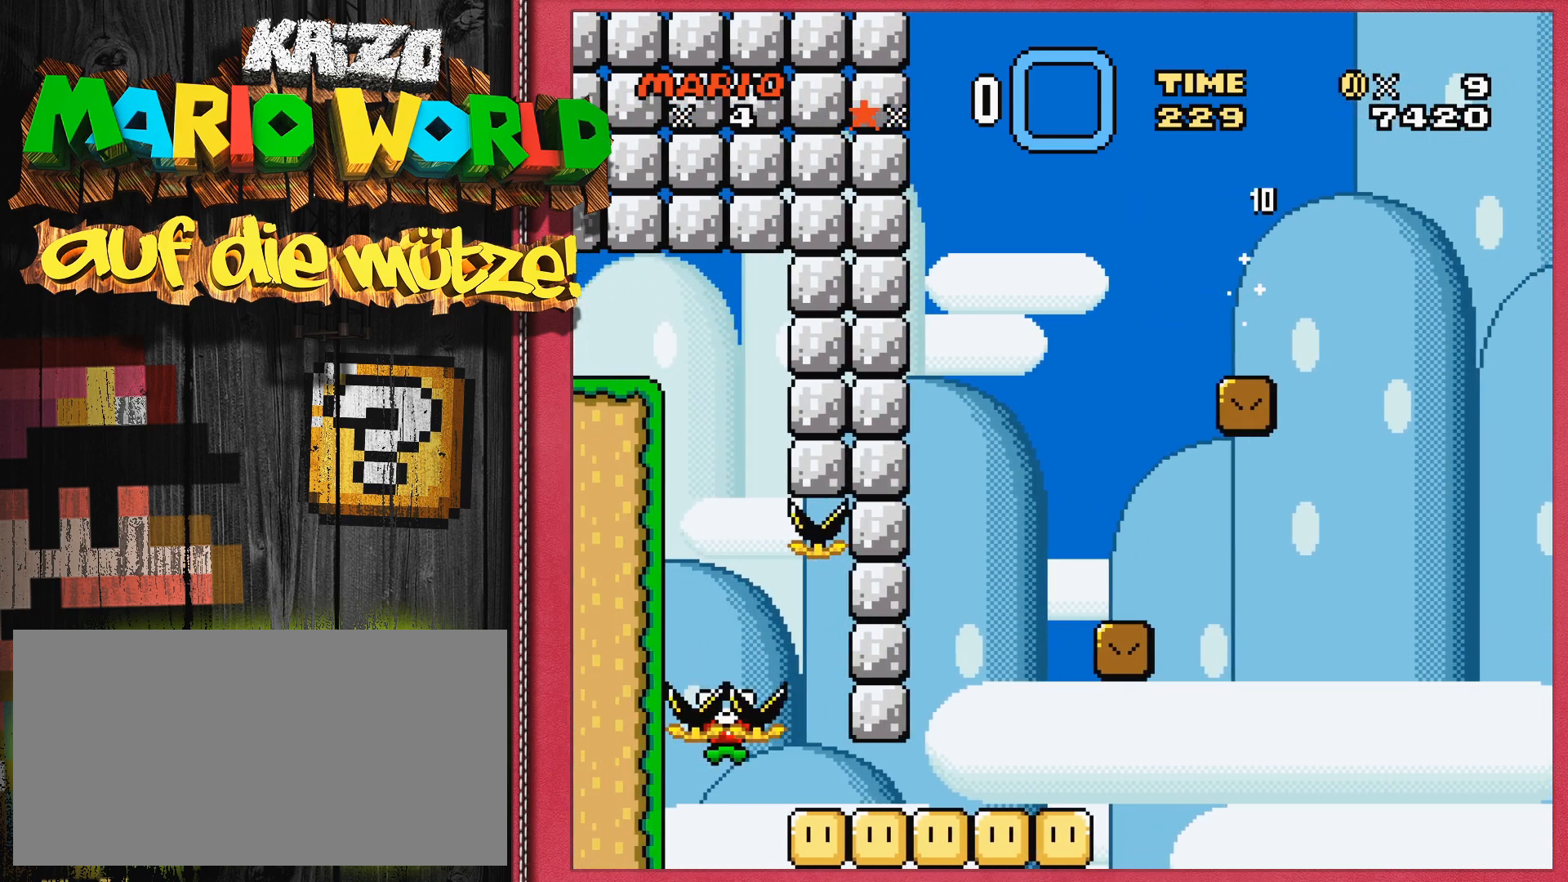
{"buttons": [], "events": [[250, "SELECT", "down"], [350, "SELECT", "up"]]}
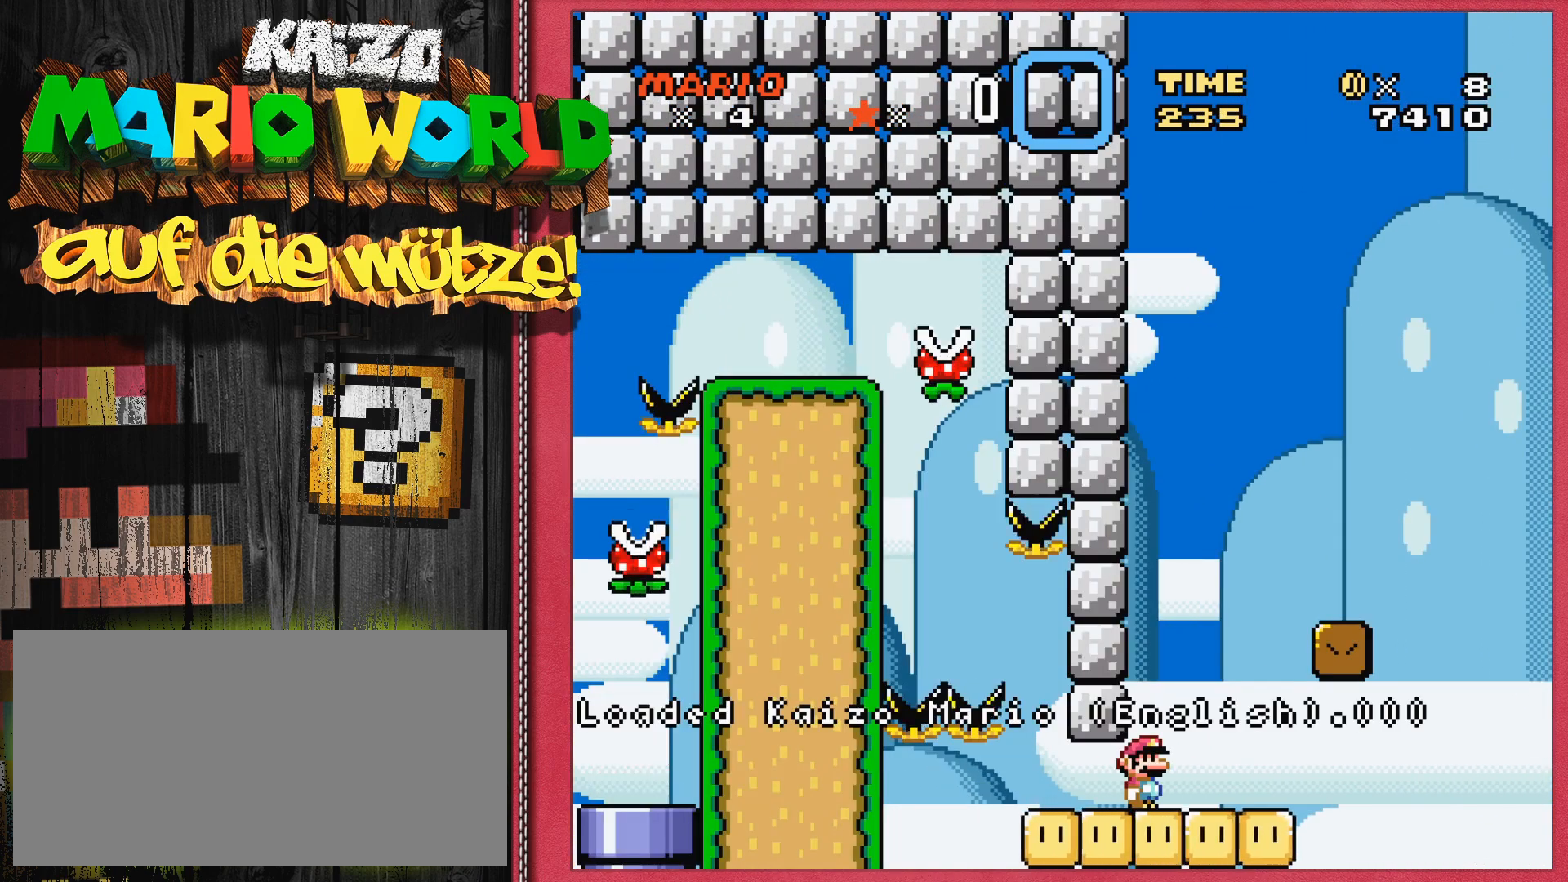
{"buttons": ["Y", "DPAD_RIGHT"], "events": [[150, "Y", "down"], [367, "DPAD_RIGHT", "down"]]}
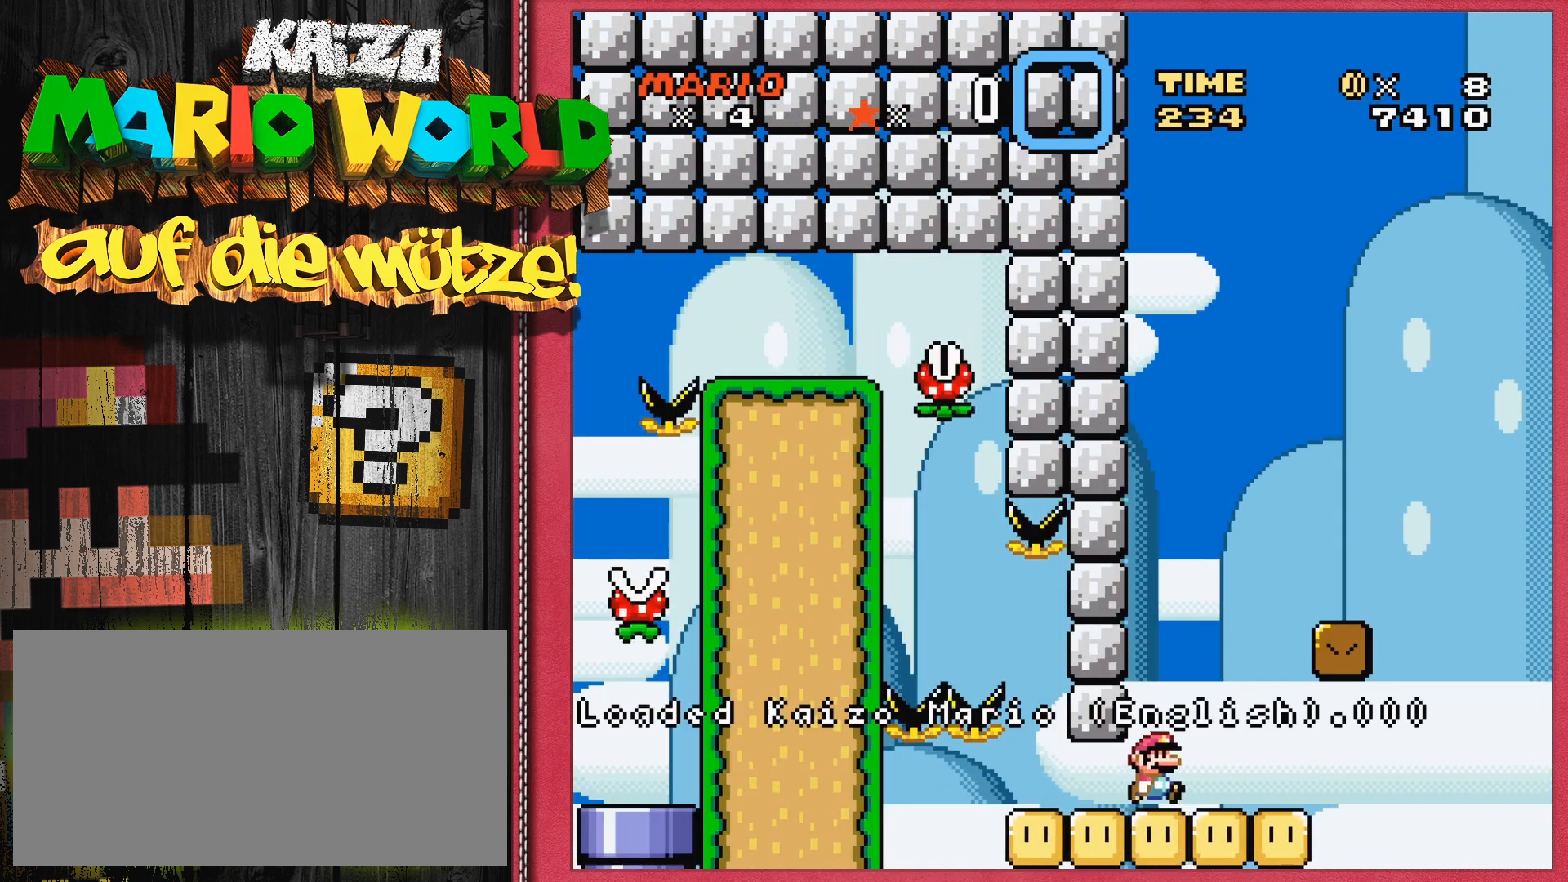
{"buttons": ["Y", "DPAD_LEFT"], "events": [[67, "B", "down"], [100, "DPAD_RIGHT", "up"], [467, "B", "up"], [483, "DPAD_LEFT", "down"]]}
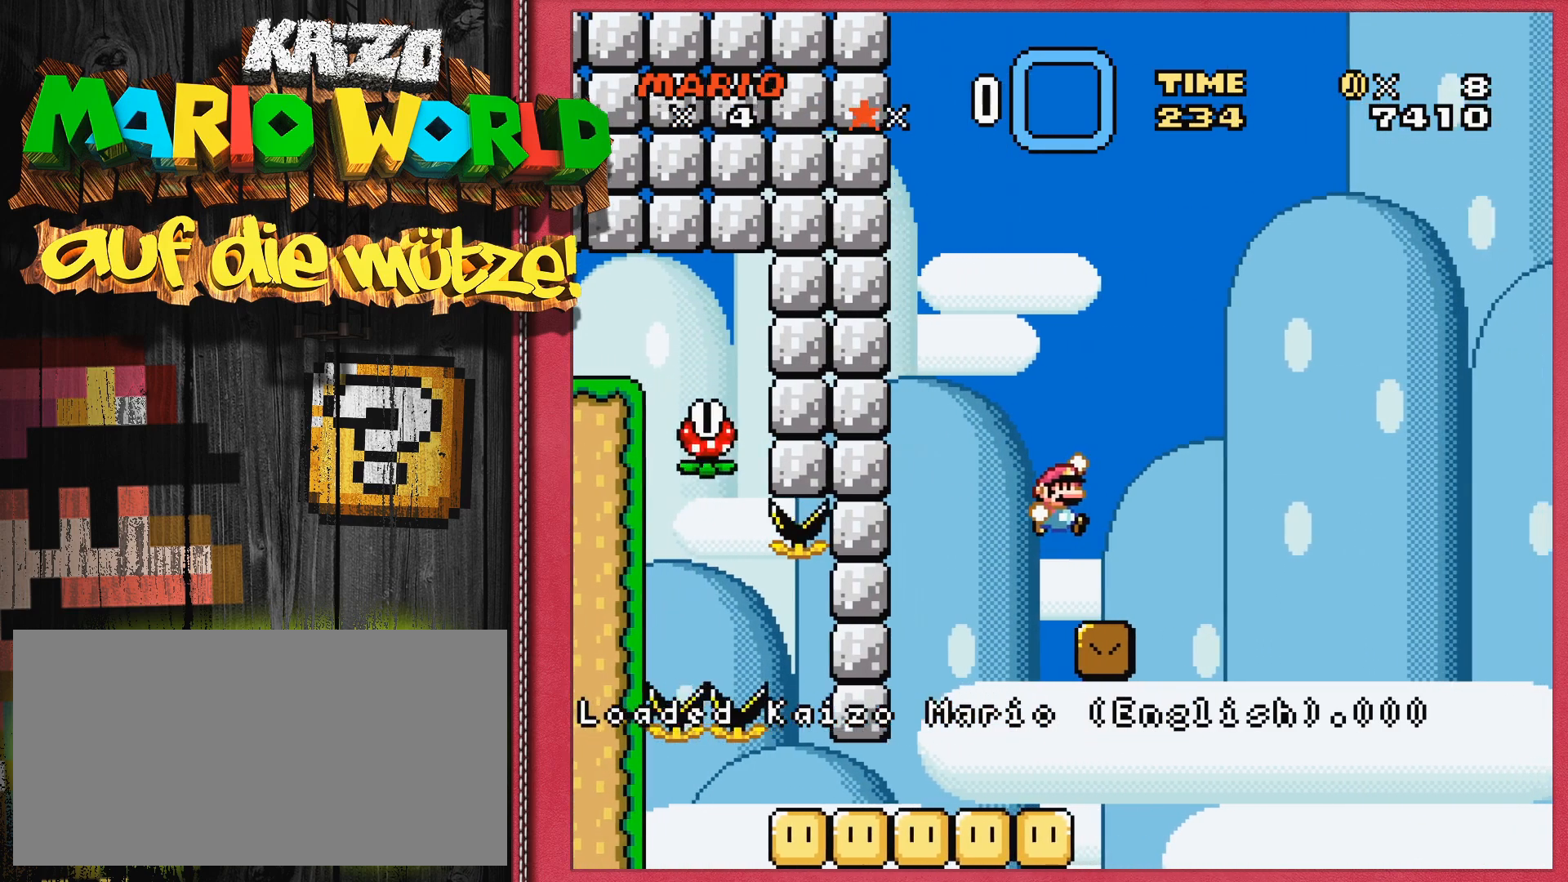
{"buttons": ["Y"], "events": [[83, "DPAD_LEFT", "up"], [367, "DPAD_RIGHT", "down"], [467, "DPAD_RIGHT", "up"]]}
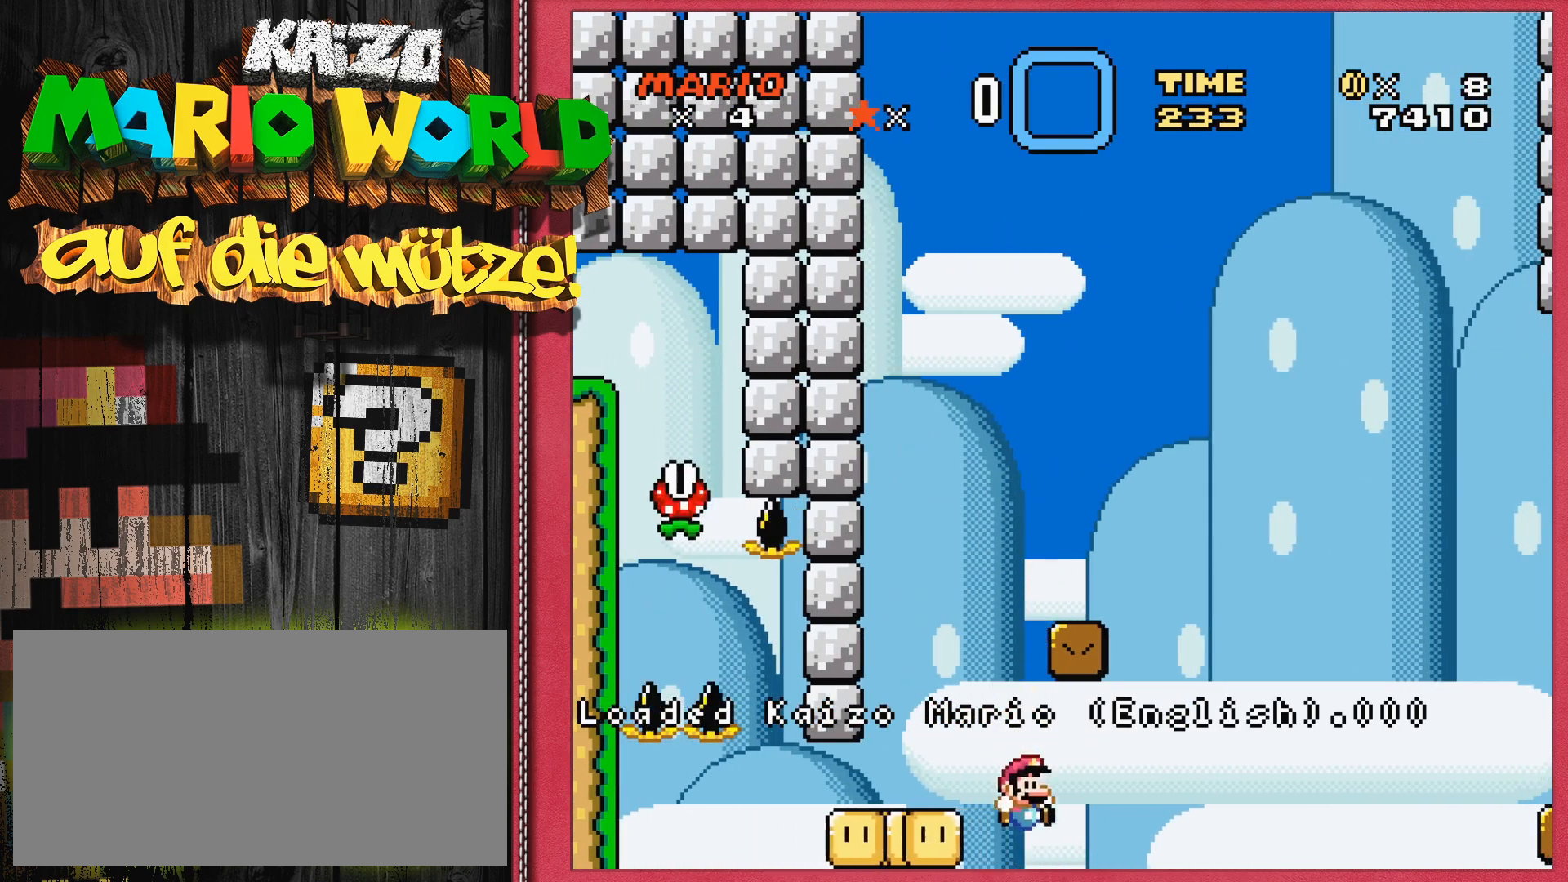
{"buttons": [], "events": [[400, "Y", "up"]]}
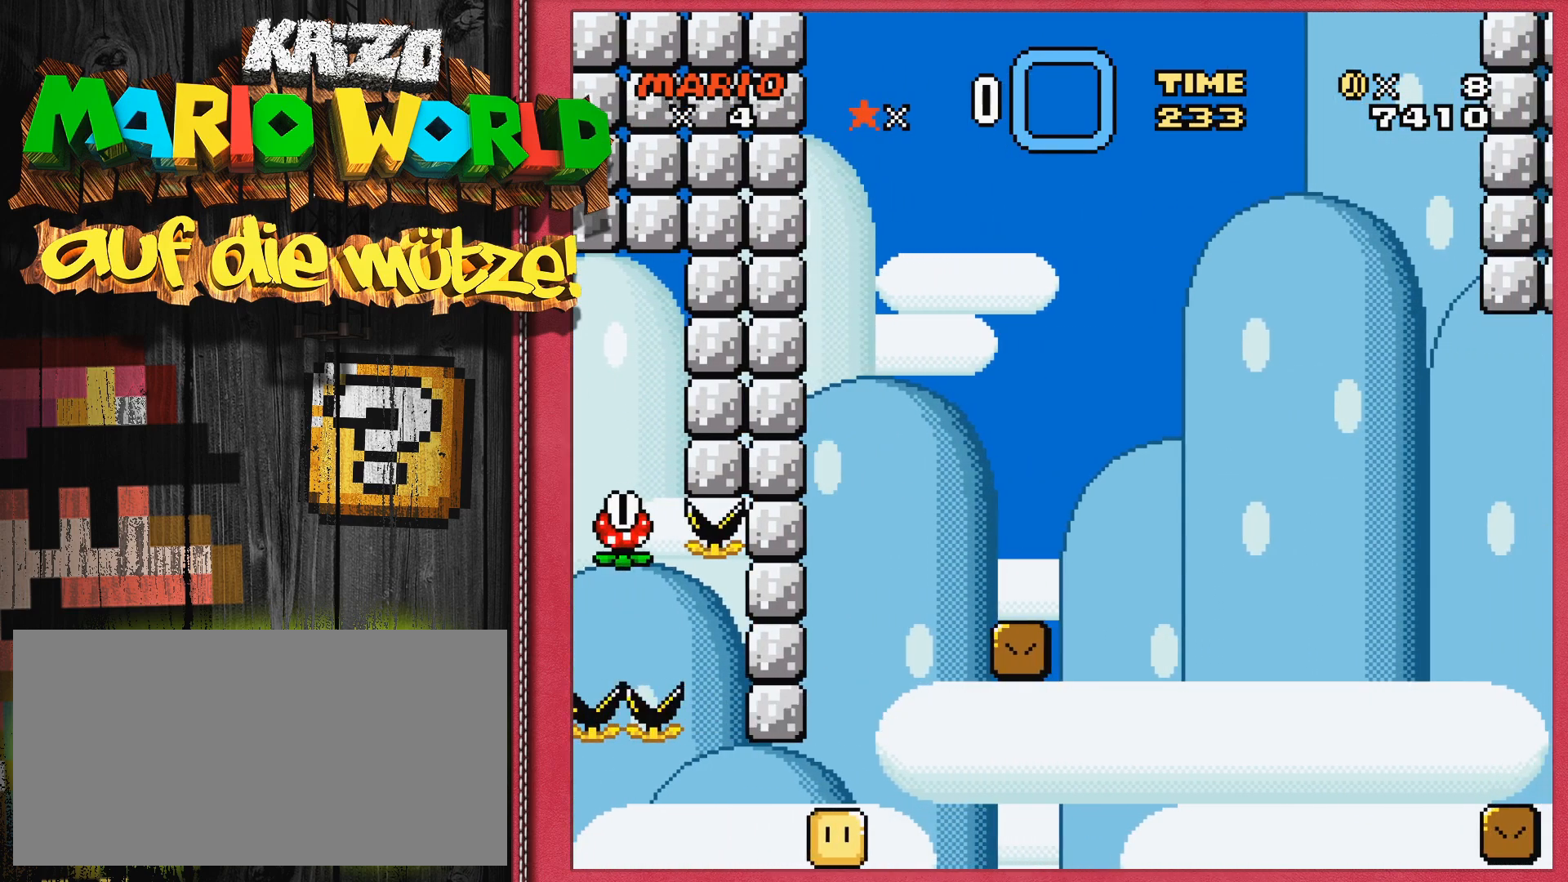
{"buttons": ["Y"], "events": [[17, "SELECT", "down"], [83, "SELECT", "up"], [367, "Y", "down"]]}
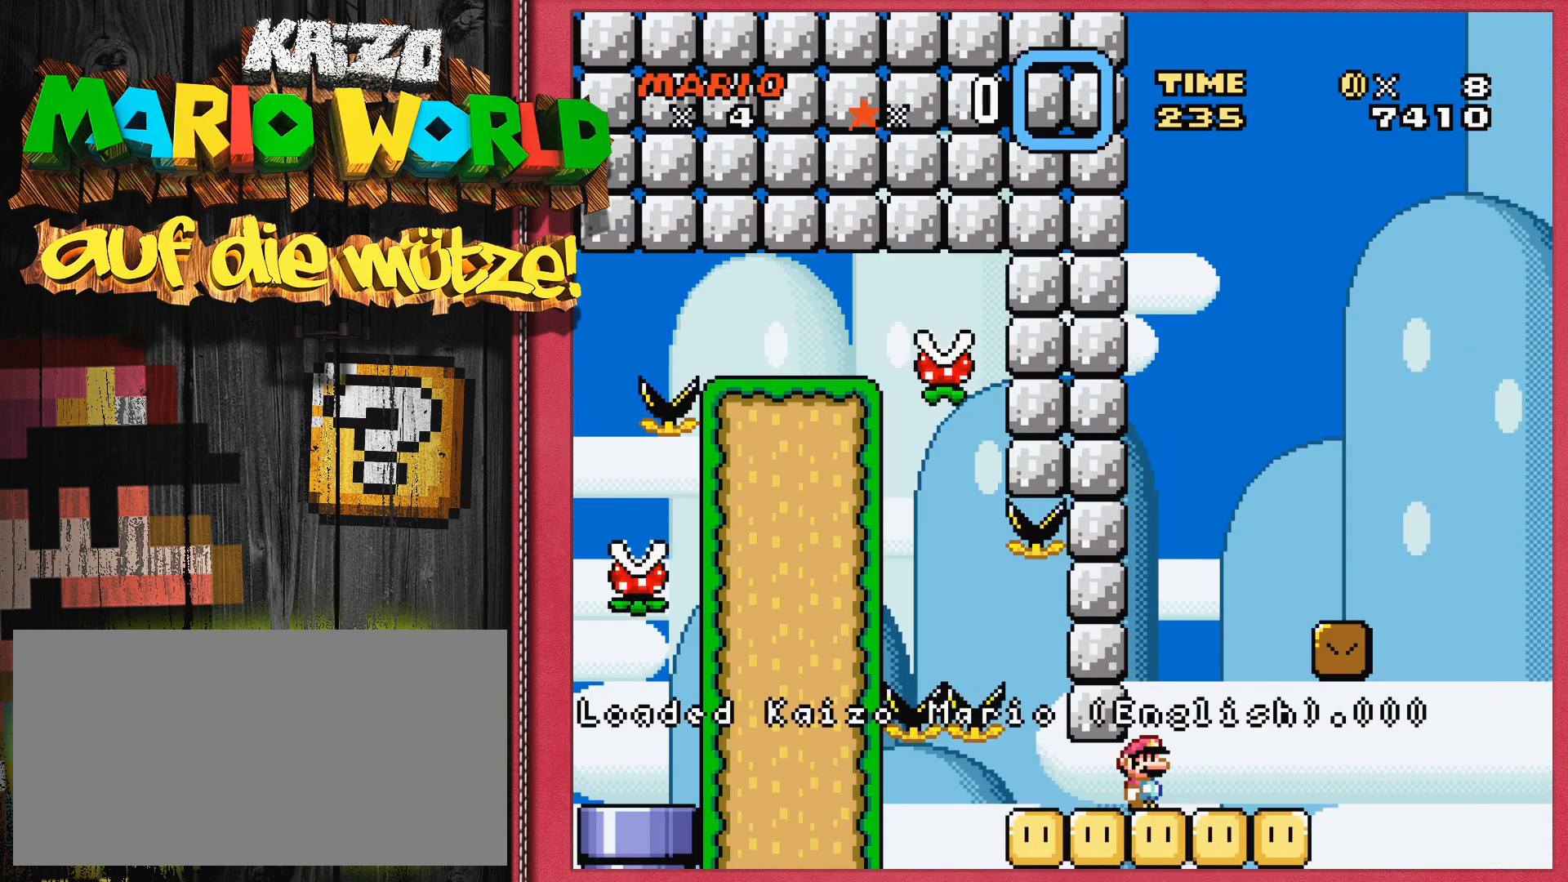
{"buttons": ["B", "Y"], "events": [[50, "DPAD_RIGHT", "down"], [233, "B", "down"], [283, "DPAD_RIGHT", "up"]]}
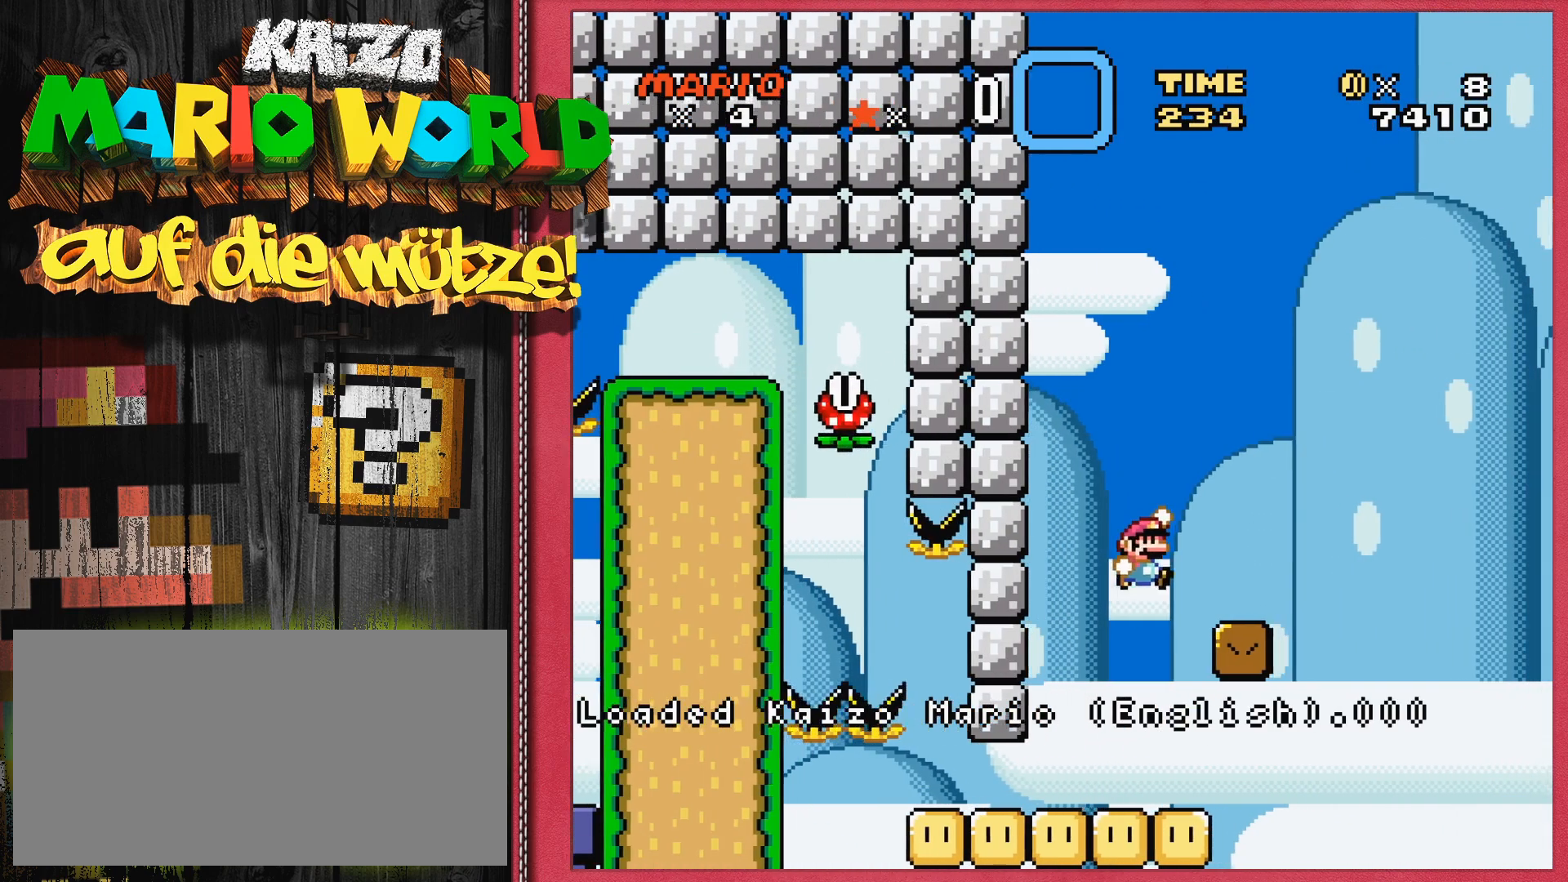
{"buttons": ["Y"], "events": [[200, "B", "up"], [250, "DPAD_LEFT", "down"], [317, "DPAD_LEFT", "up"]]}
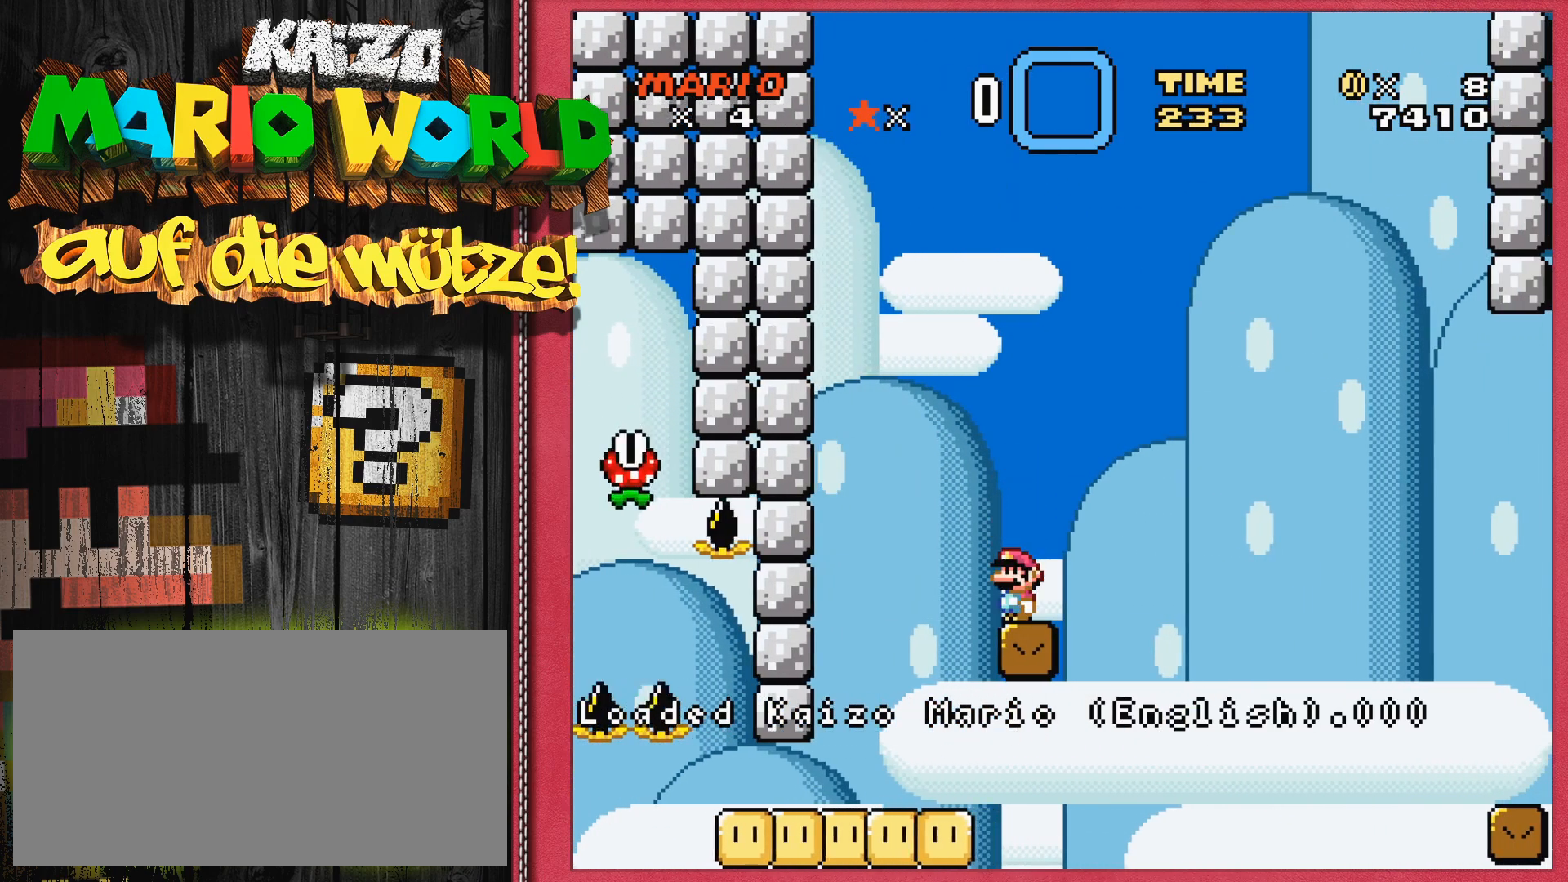
{"buttons": ["B", "Y"], "events": [[250, "DPAD_RIGHT", "down"], [483, "B", "down"], [500, "DPAD_RIGHT", "up"]]}
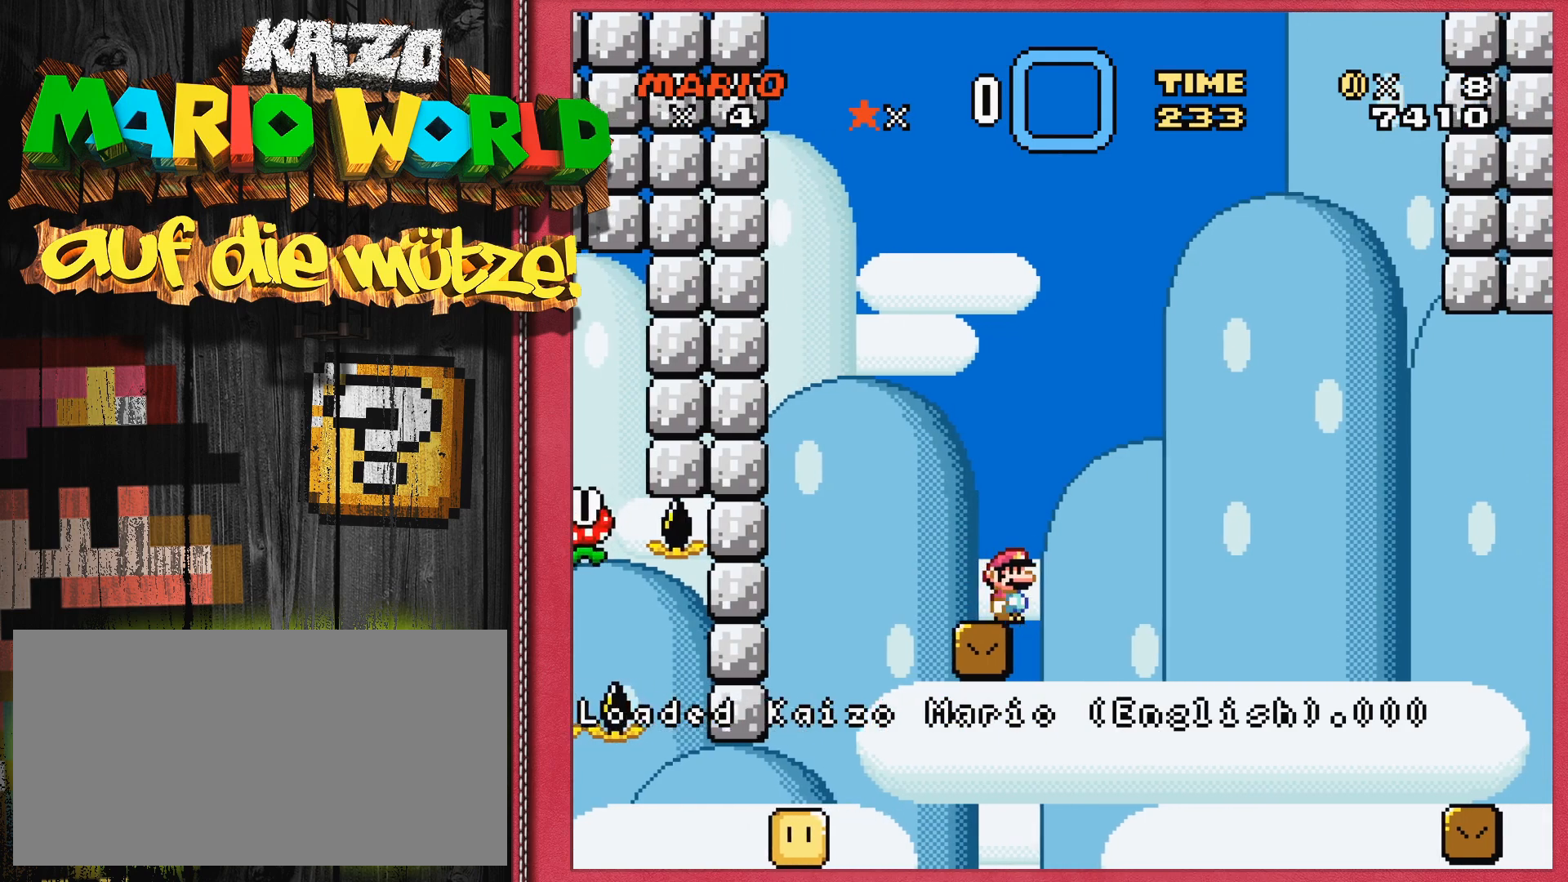
{"buttons": ["B", "Y"], "events": [[133, "DPAD_LEFT", "down"], [467, "DPAD_LEFT", "up"]]}
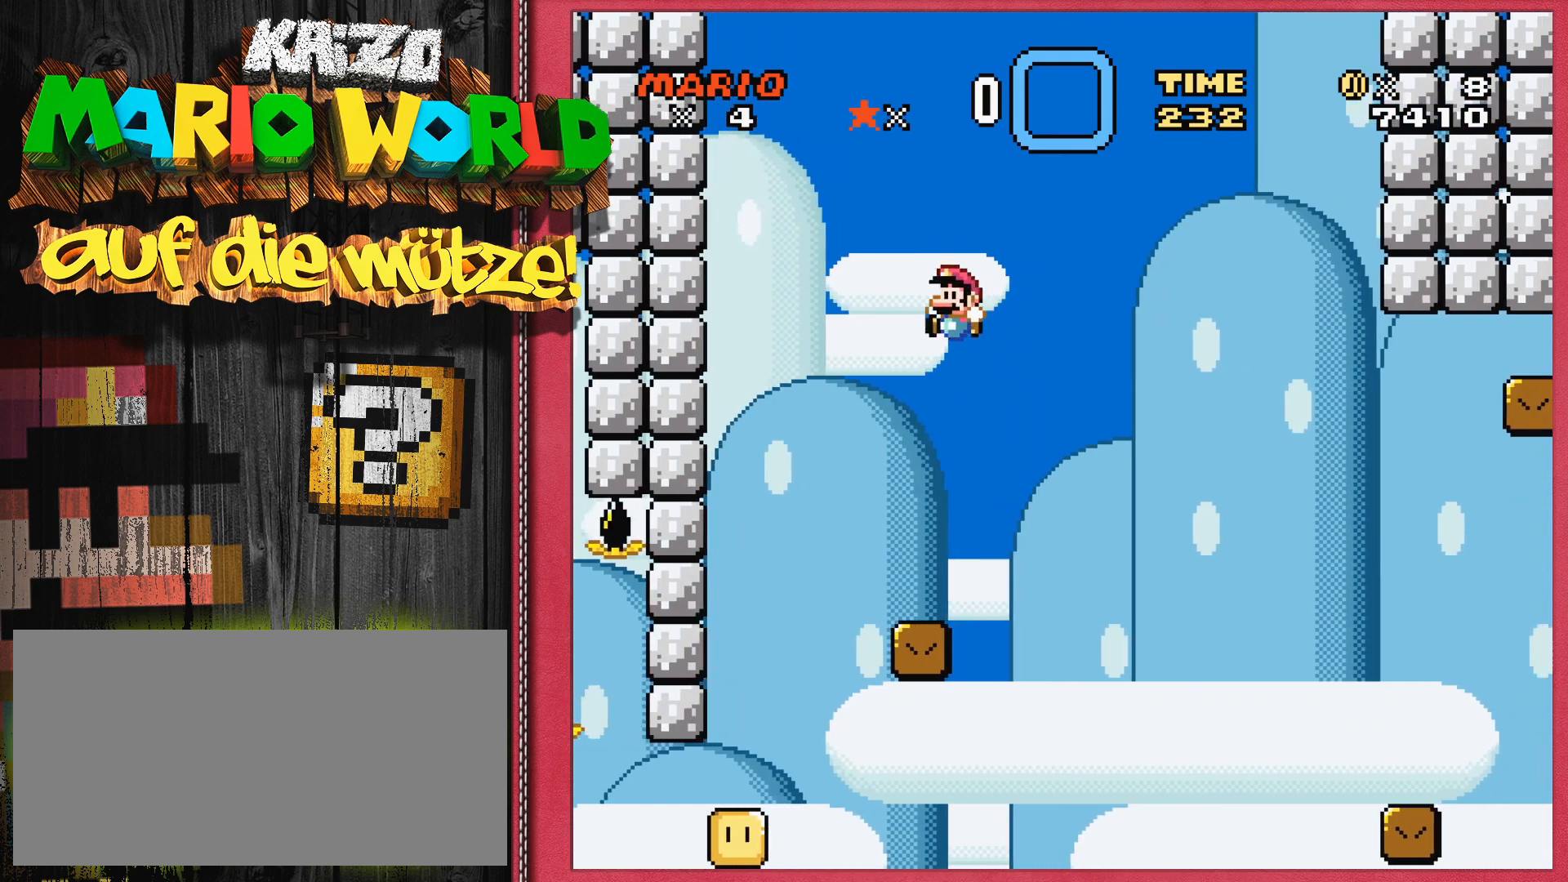
{"buttons": ["Y"], "events": [[83, "B", "up"], [100, "DPAD_RIGHT", "down"], [233, "DPAD_RIGHT", "up"]]}
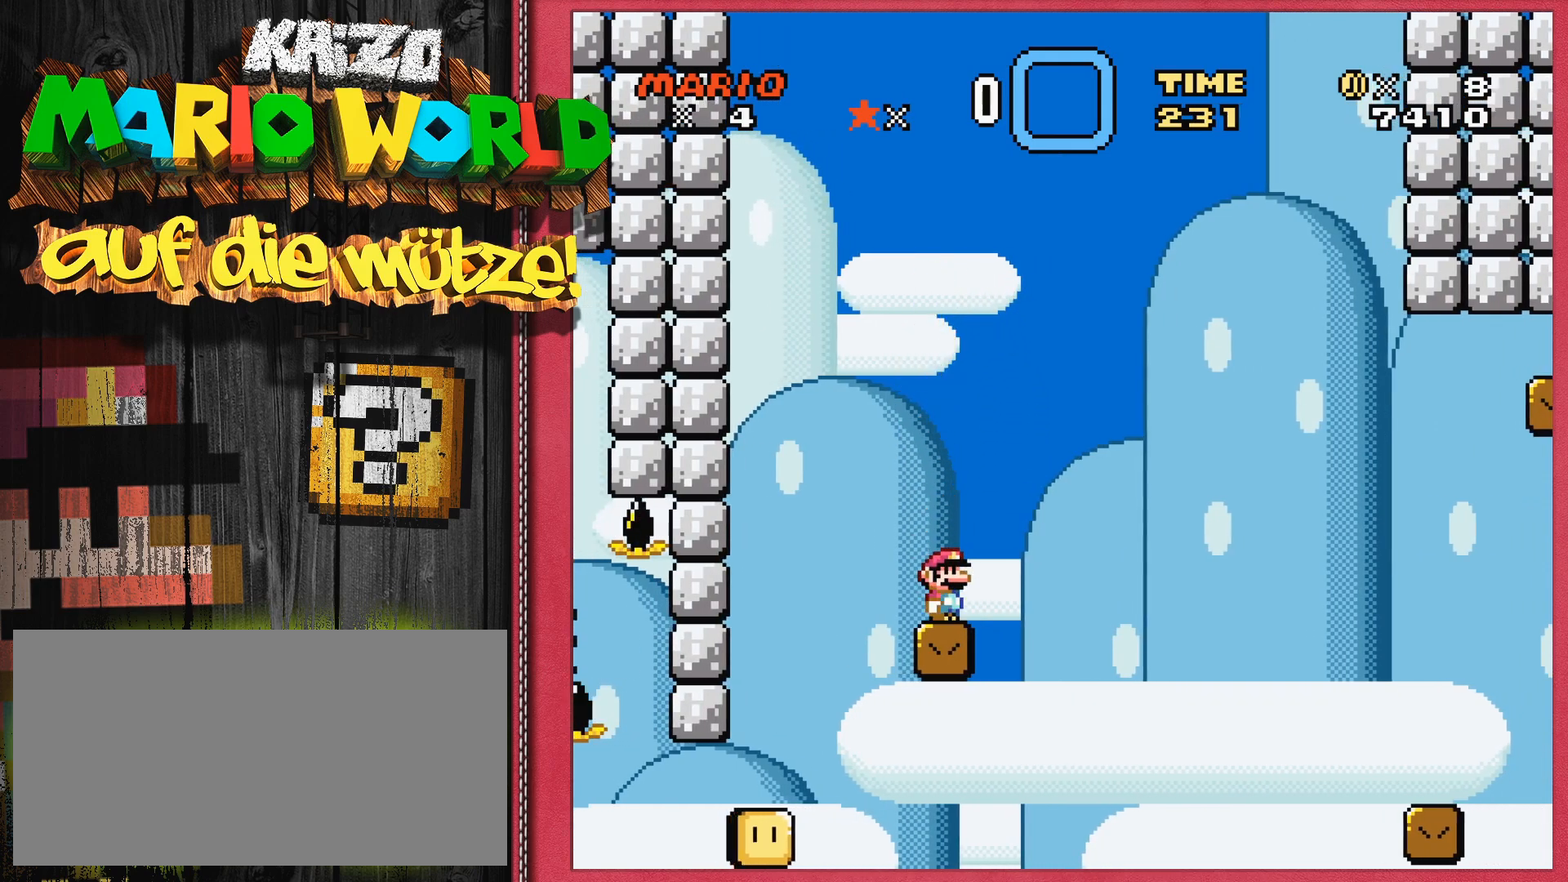
{"buttons": ["Y"], "events": [[150, "DPAD_LEFT", "down"], [250, "DPAD_LEFT", "up"]]}
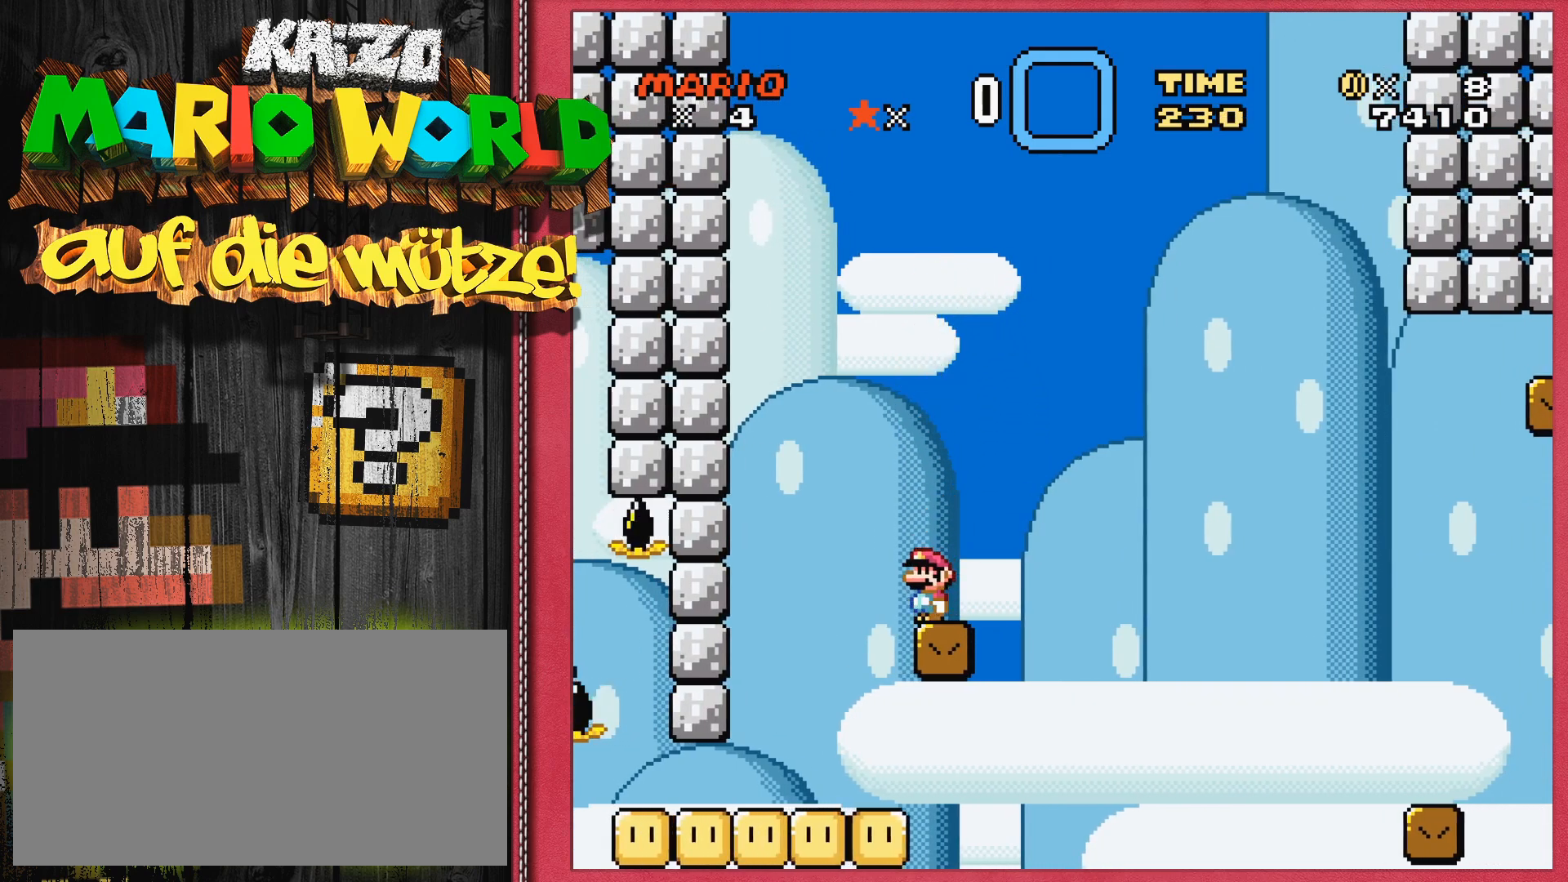
{"buttons": ["B", "Y", "DPAD_RIGHT"], "events": [[167, "DPAD_RIGHT", "down"], [367, "B", "down"]]}
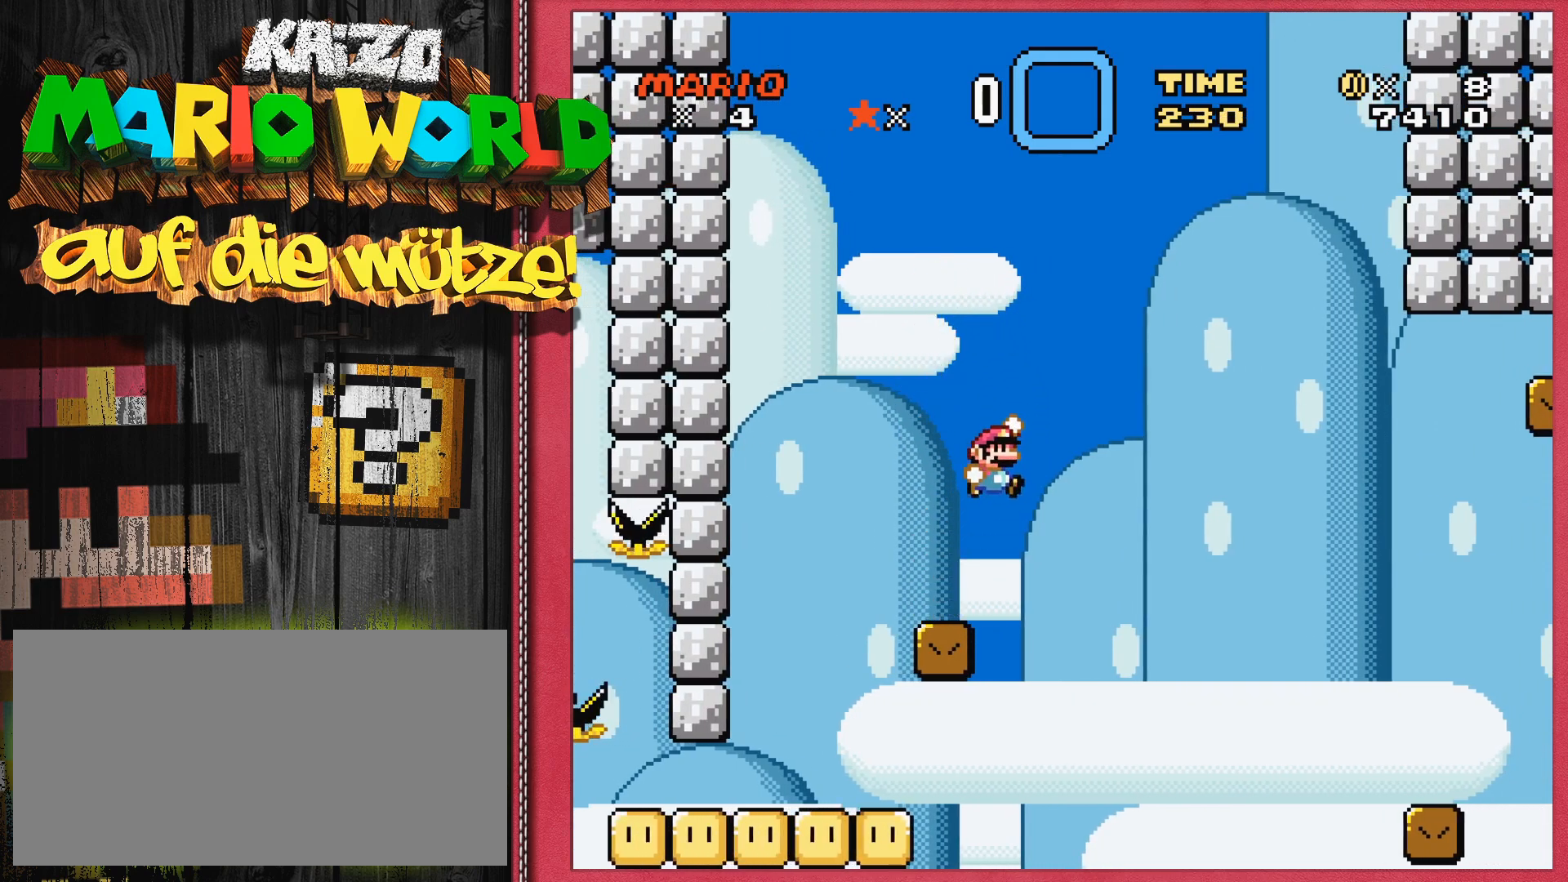
{"buttons": ["B", "Y", "DPAD_RIGHT"], "events": []}
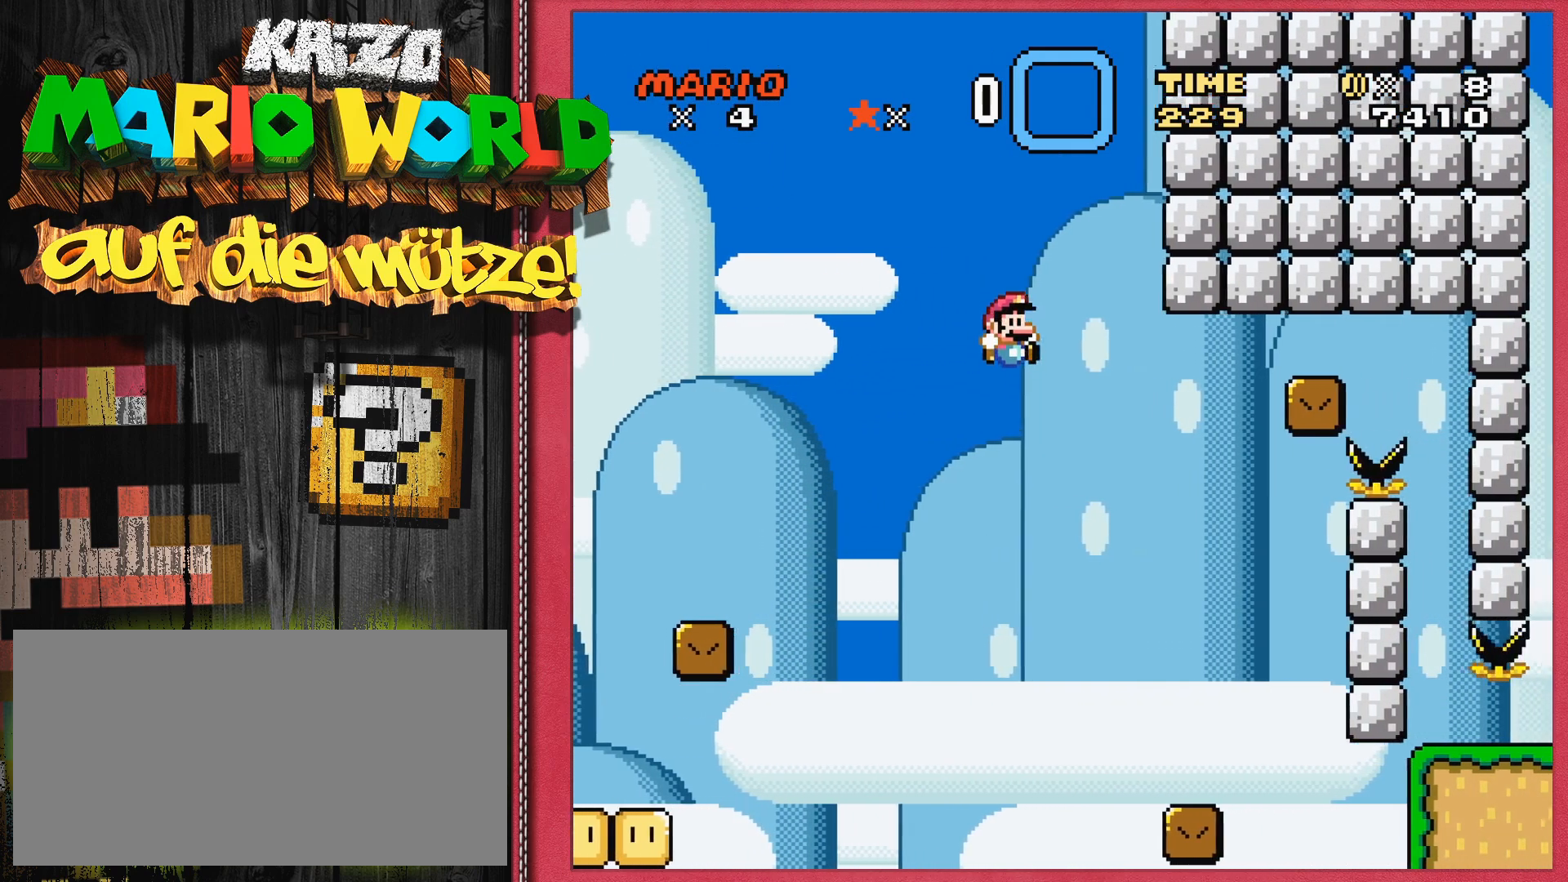
{"buttons": ["B", "Y"], "events": [[167, "DPAD_RIGHT", "up"], [350, "DPAD_LEFT", "down"], [500, "DPAD_LEFT", "up"]]}
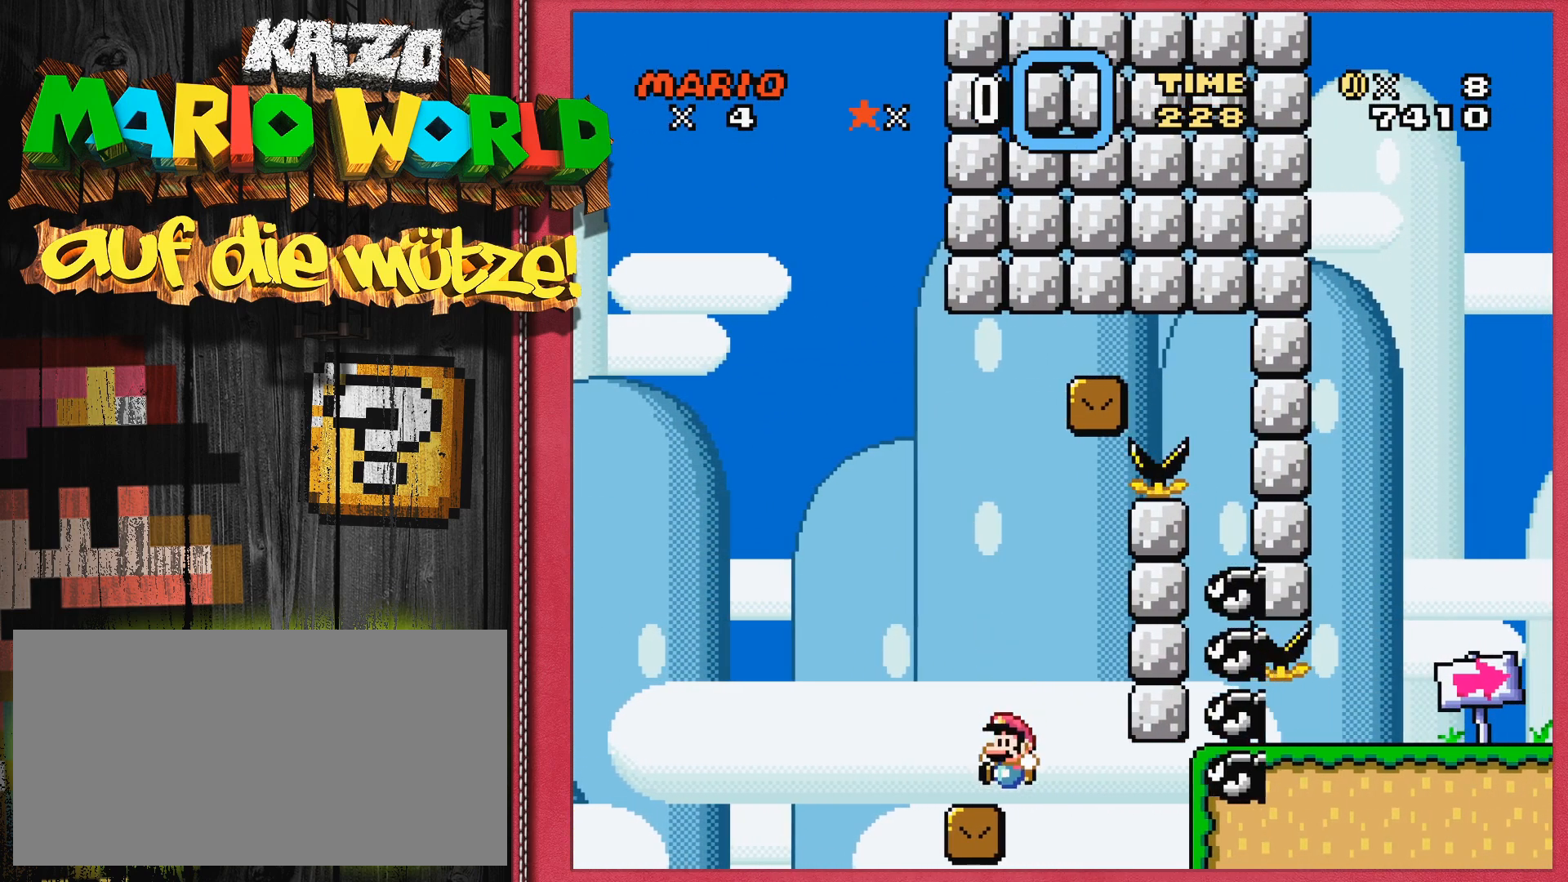
{"buttons": ["B", "Y"], "events": [[17, "B", "up"], [117, "DPAD_LEFT", "down"], [217, "B", "down"], [317, "DPAD_LEFT", "up"]]}
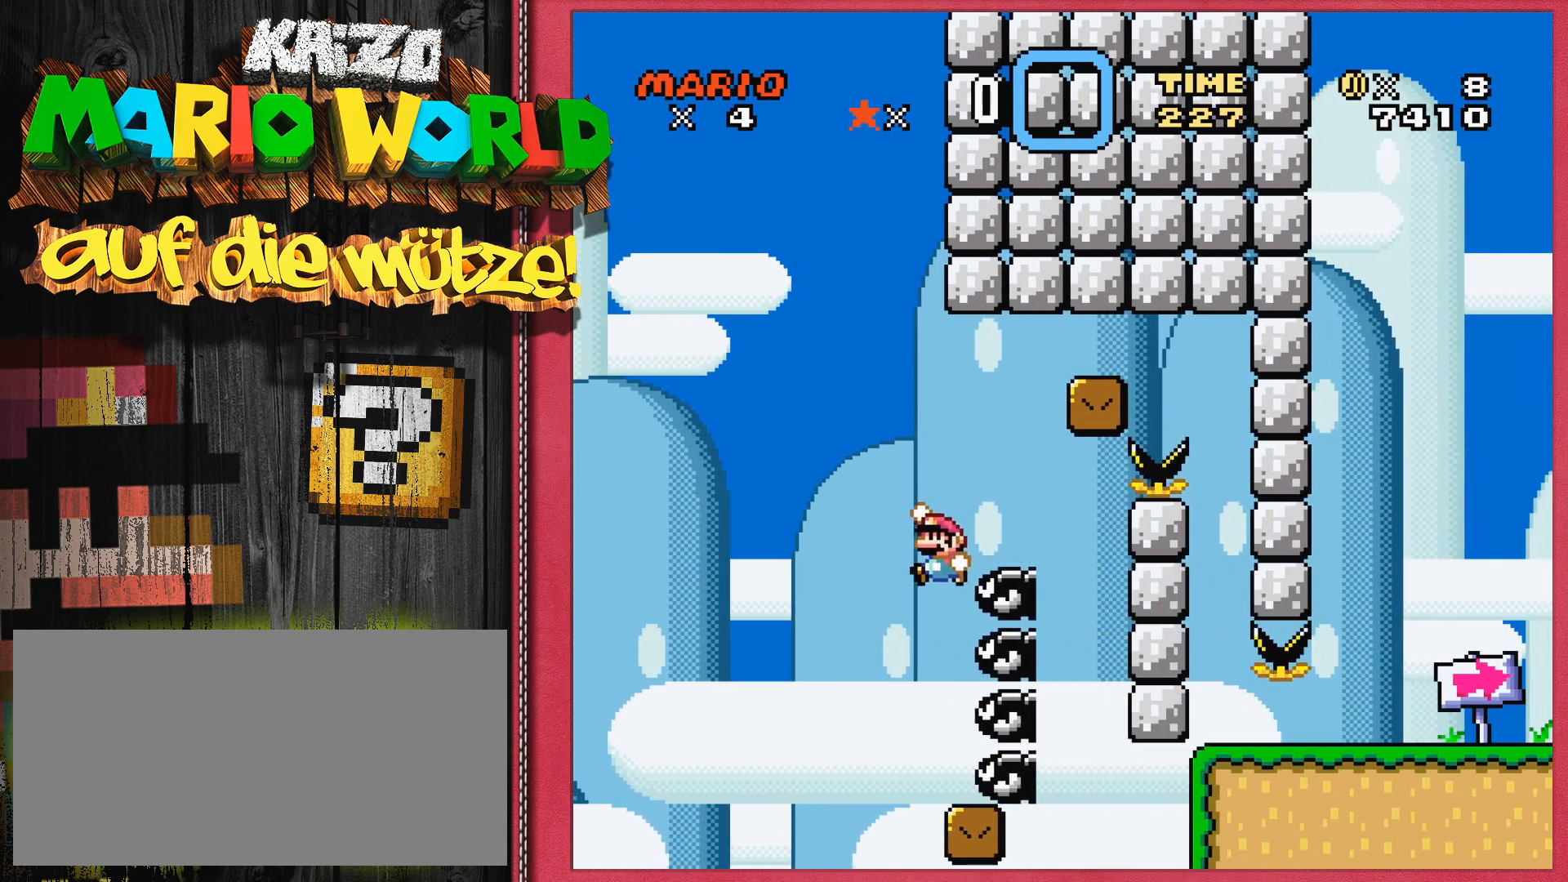
{"buttons": ["B", "Y", "DPAD_RIGHT"], "events": [[167, "DPAD_RIGHT", "down"], [183, "DPAD_UP", "down"], [233, "DPAD_UP", "up"]]}
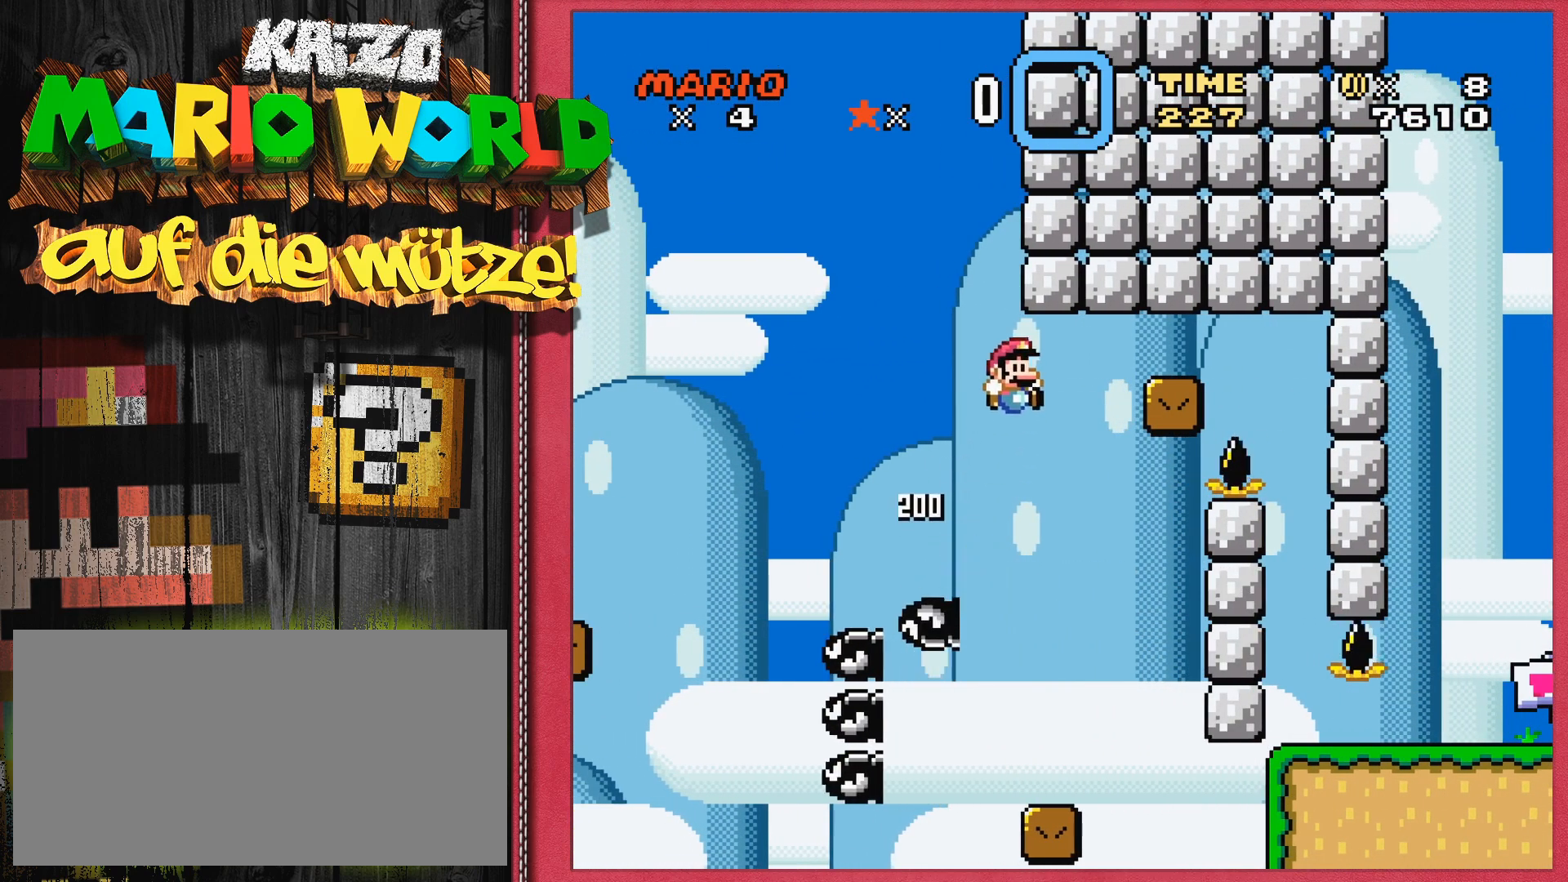
{"buttons": ["B", "Y"], "events": [[183, "DPAD_RIGHT", "up"]]}
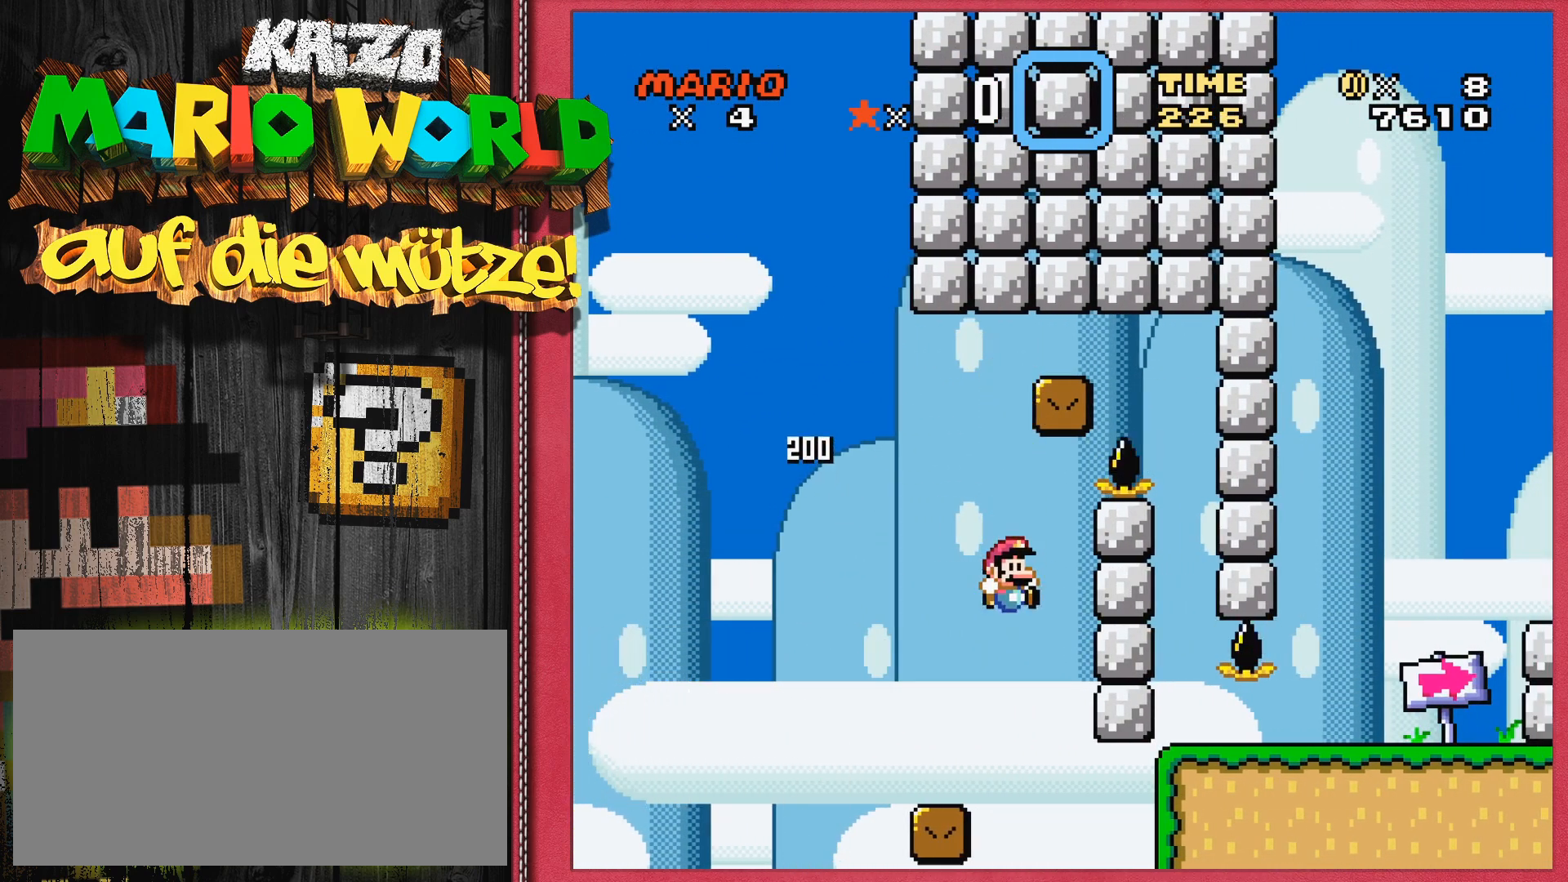
{"buttons": ["Y"], "events": [[17, "B", "up"], [100, "DPAD_LEFT", "down"], [250, "DPAD_LEFT", "up"]]}
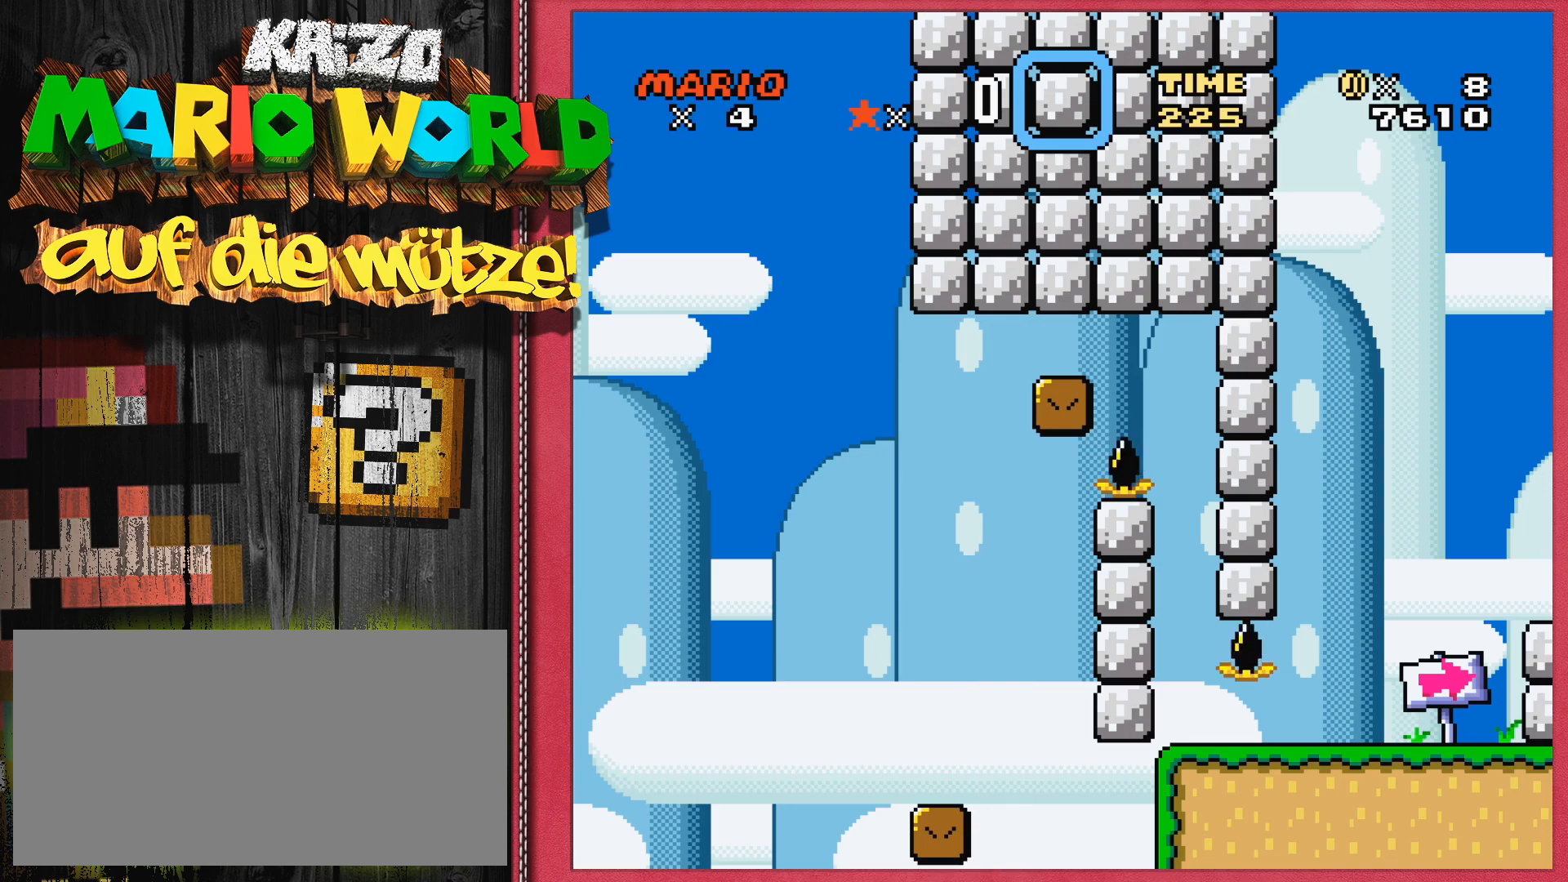
{"buttons": [], "events": [[67, "Y", "up"]]}
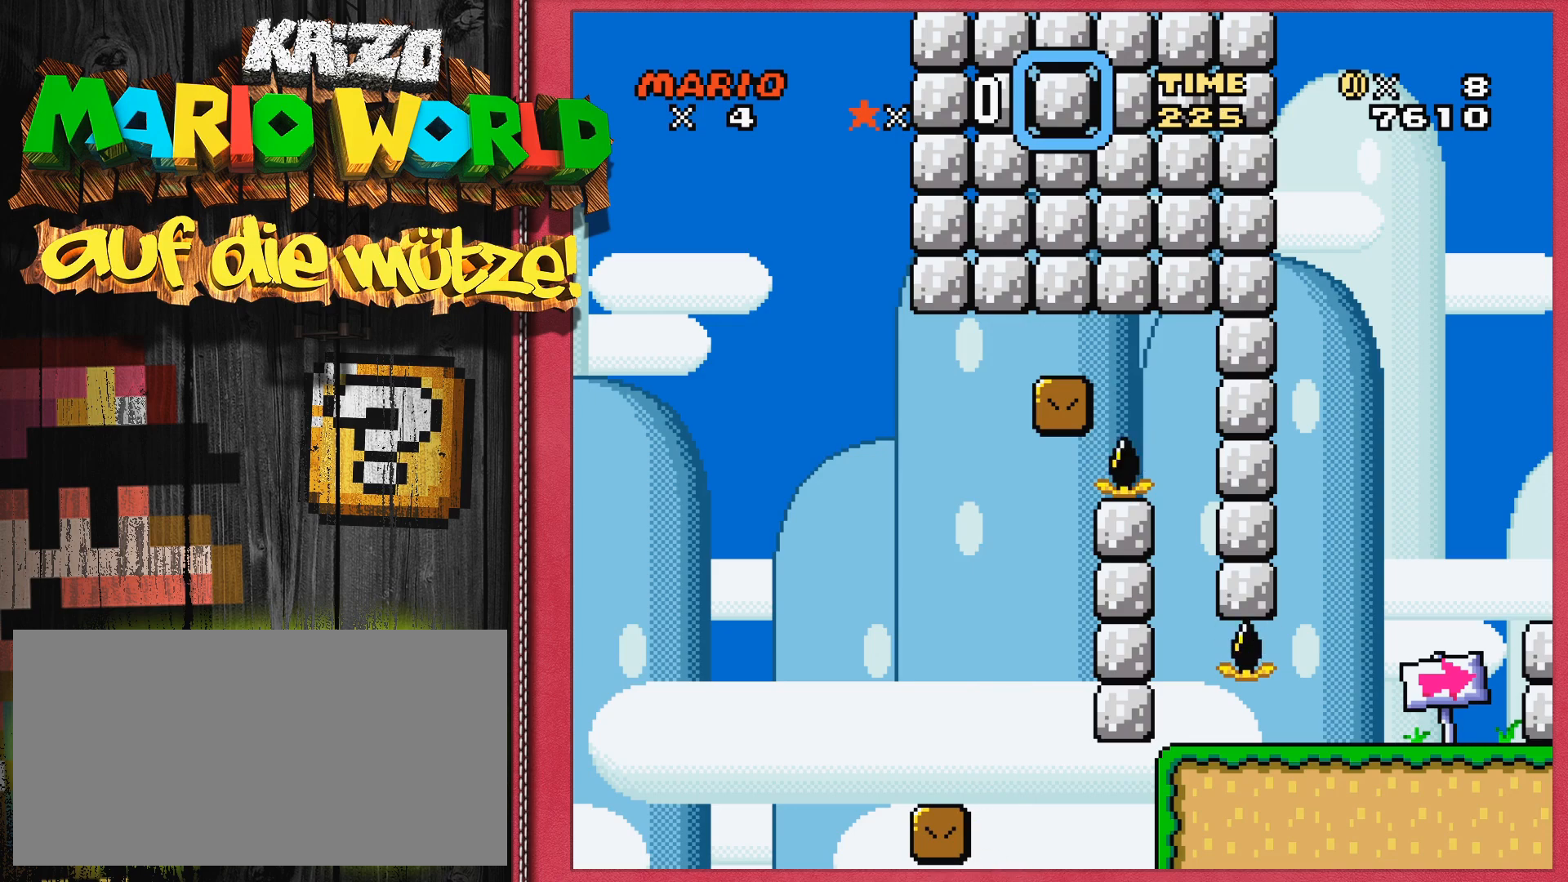
{"buttons": [], "events": []}